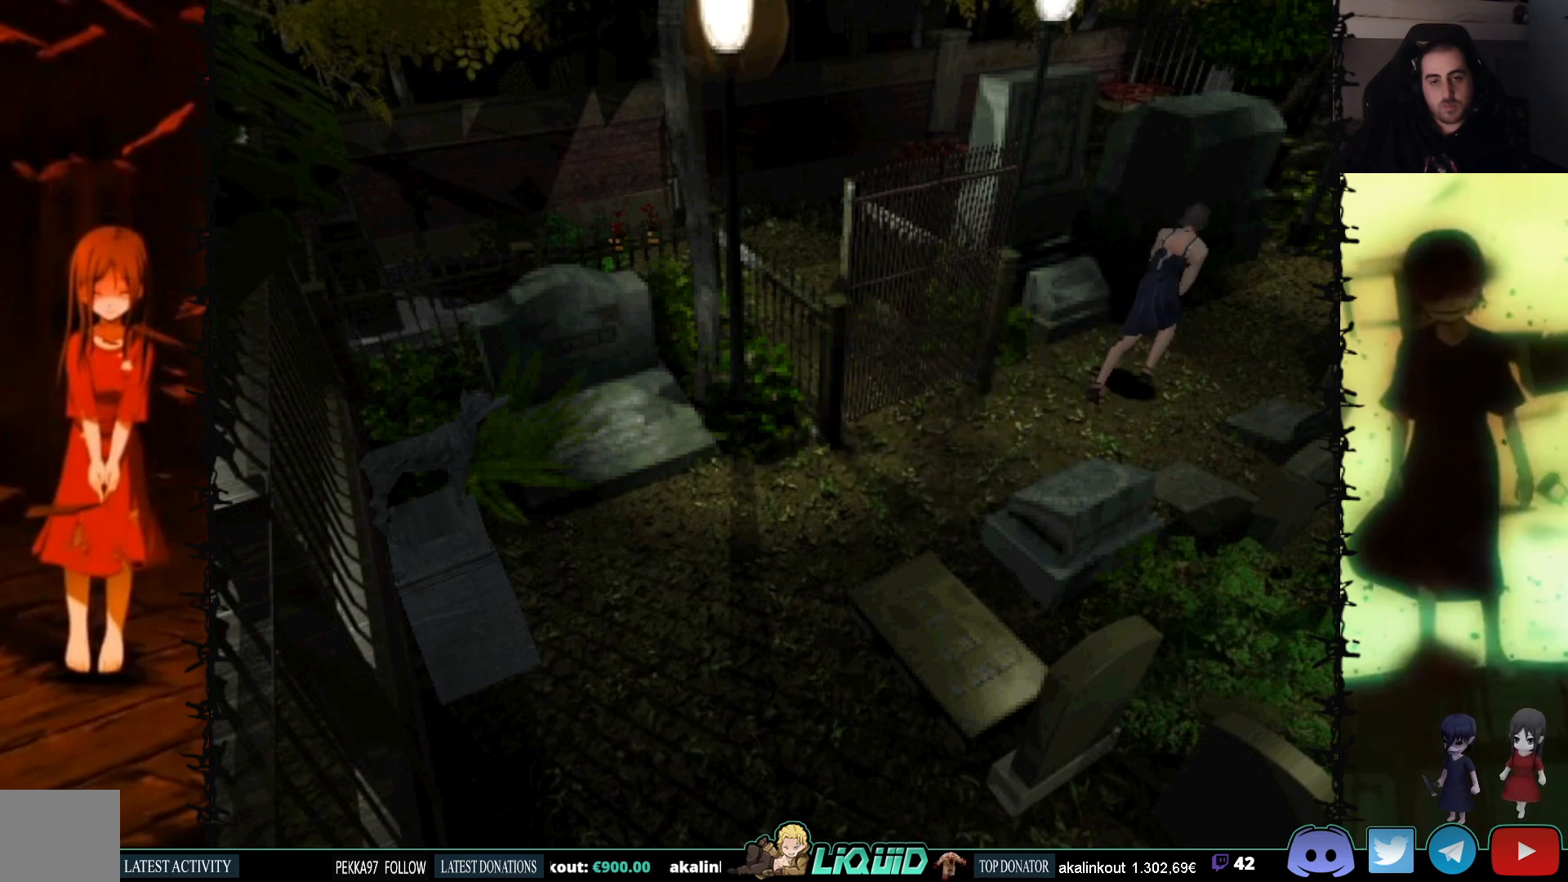
Gameplay with a controller (PlayStation layout); each line is a JSON object with the inputs held at the frame after it. "events" lists button and stick changes between this image and that frame as [ms after this image, input, new state], when the widget could be followed in between. Not read: left_stick right_stick.
{"buttons": ["SQUARE", "DPAD_UP"], "events": [[183, "DPAD_RIGHT", "up"]]}
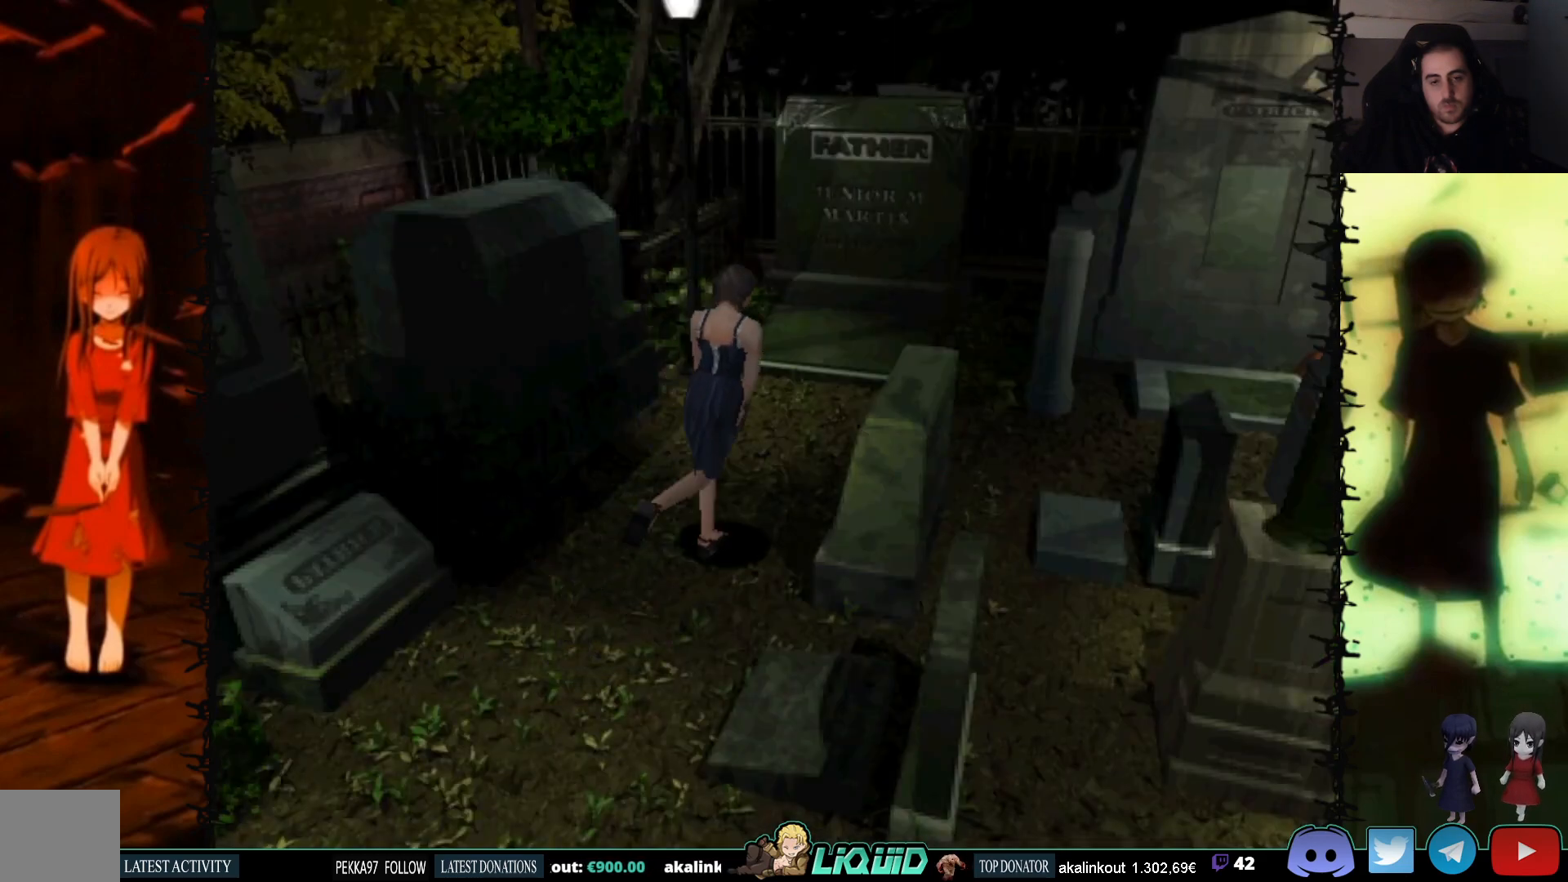
{"buttons": ["DPAD_RIGHT"], "events": [[483, "DPAD_RIGHT", "down"], [500, "DPAD_UP", "up"], [500, "SQUARE", "up"]]}
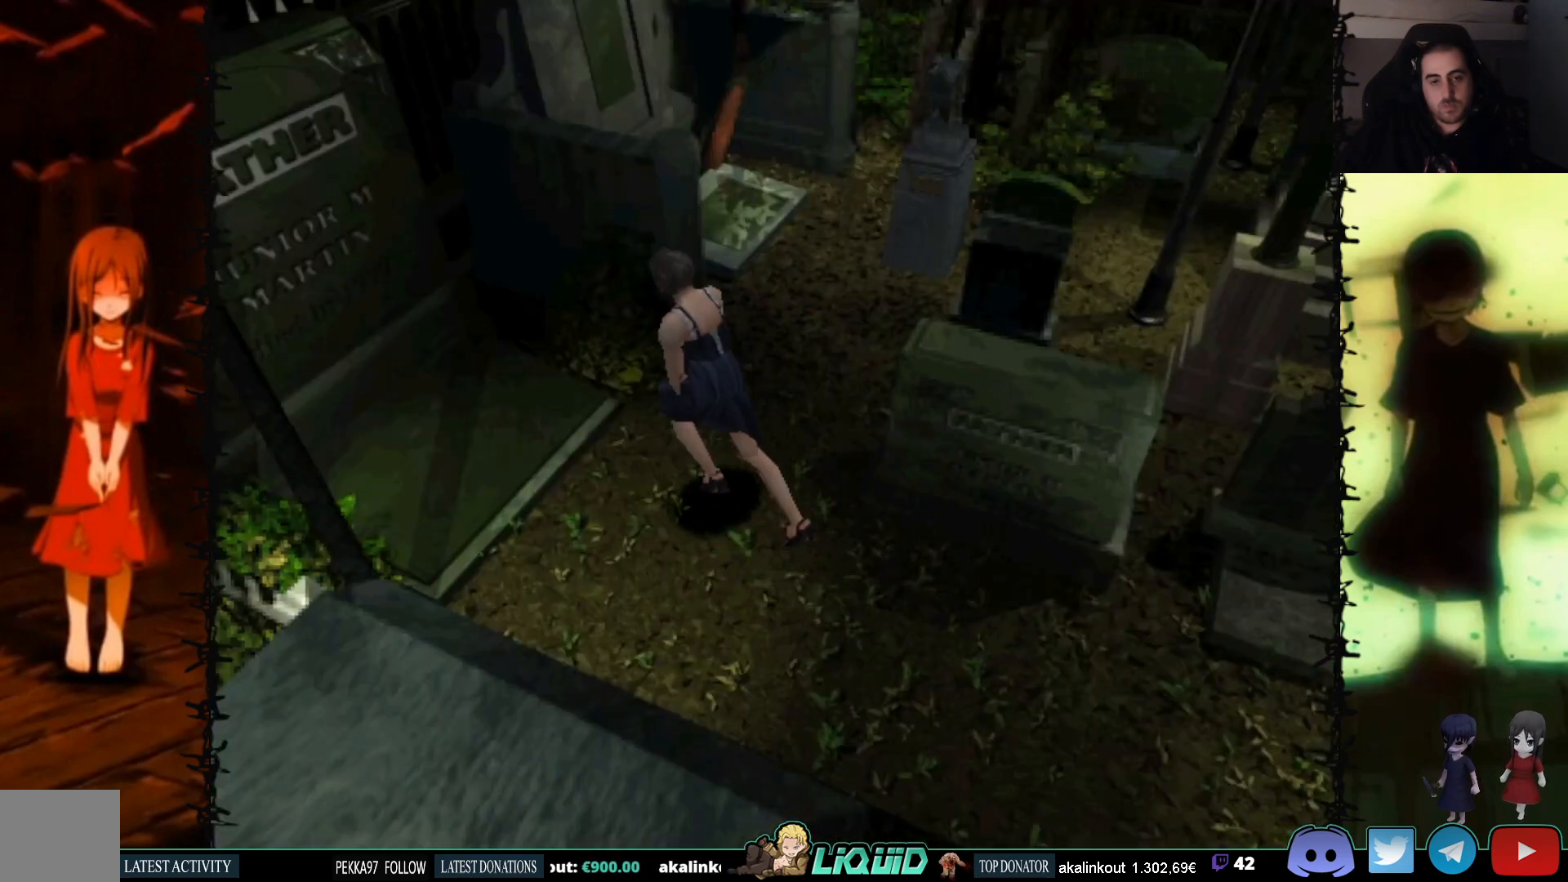
{"buttons": ["DPAD_UP"], "events": [[217, "DPAD_RIGHT", "up"], [217, "DPAD_UP", "down"]]}
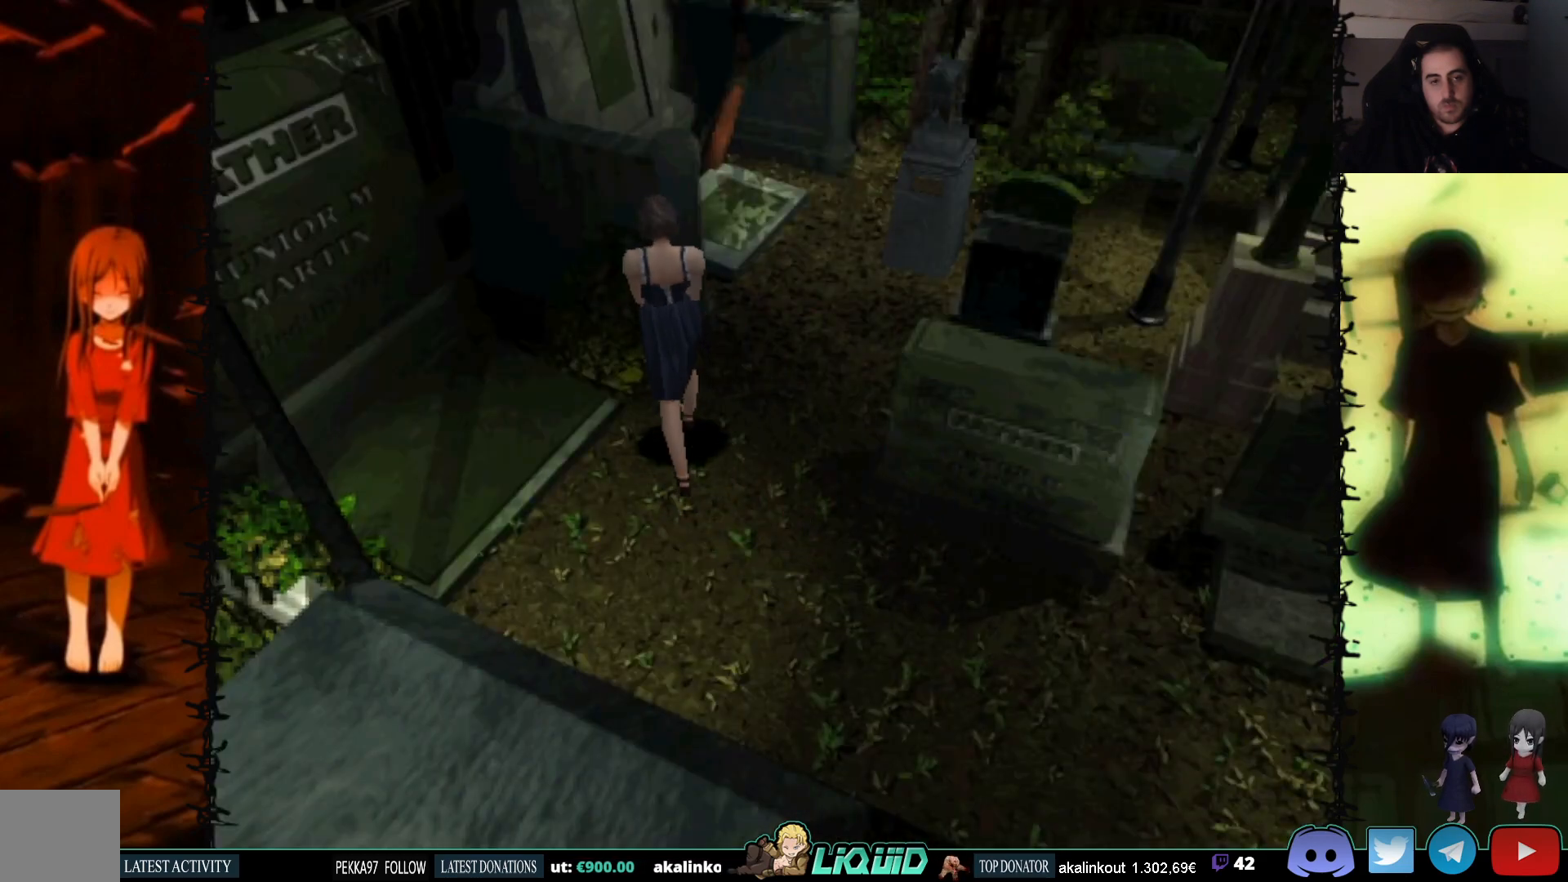
{"buttons": ["DPAD_UP", "DPAD_RIGHT"], "events": [[83, "DPAD_RIGHT", "down"], [150, "DPAD_UP", "up"], [200, "SQUARE", "down"], [217, "DPAD_UP", "down"], [433, "SQUARE", "up"]]}
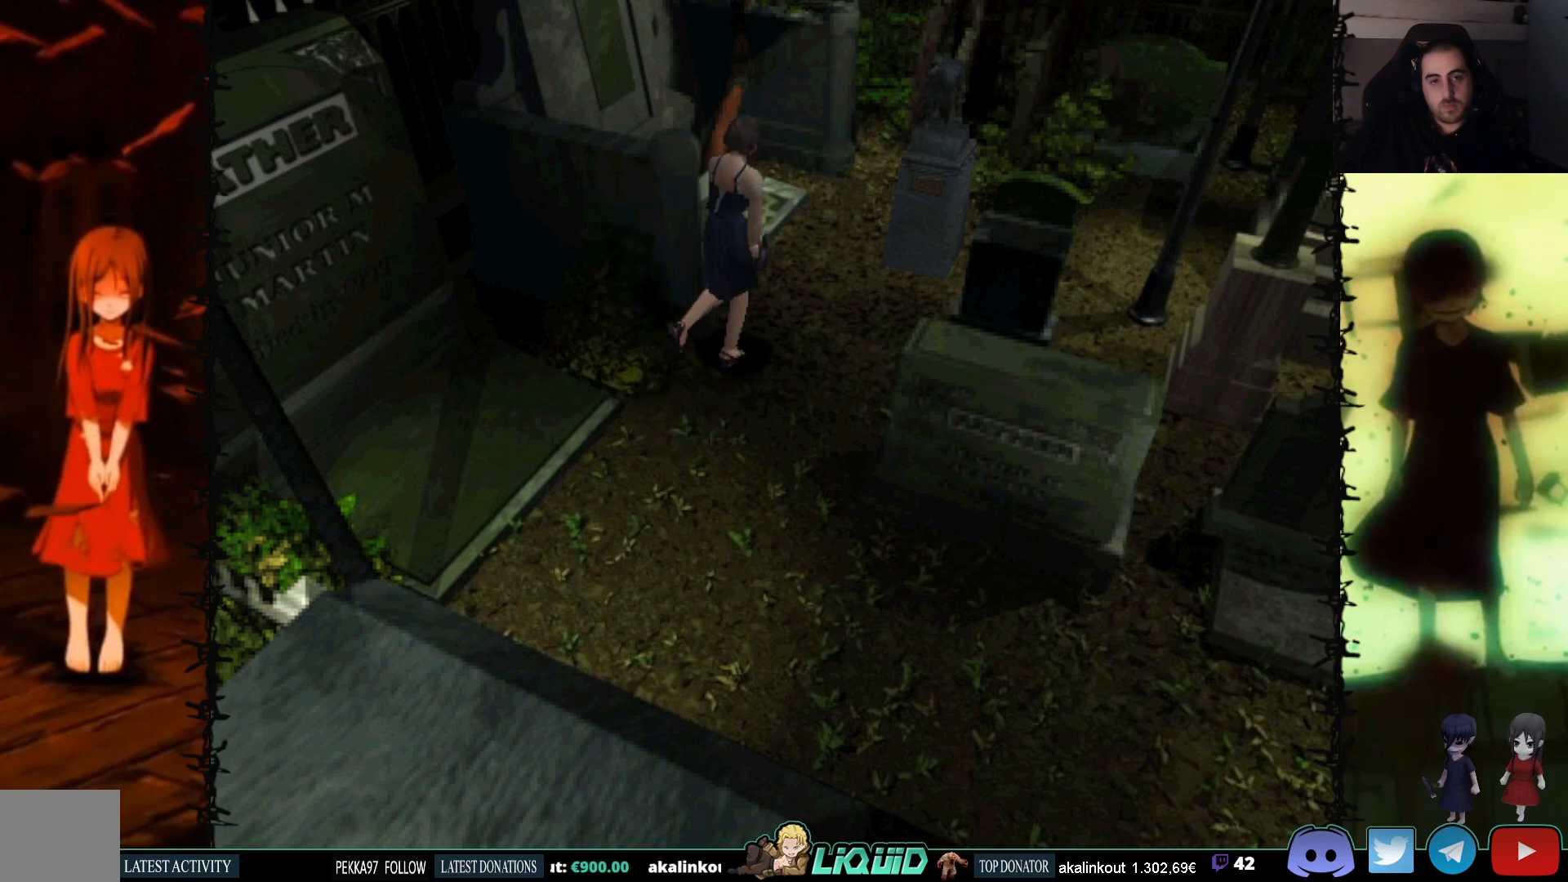
{"buttons": ["DPAD_UP"], "events": [[183, "DPAD_RIGHT", "up"], [233, "SQUARE", "down"], [417, "SQUARE", "up"]]}
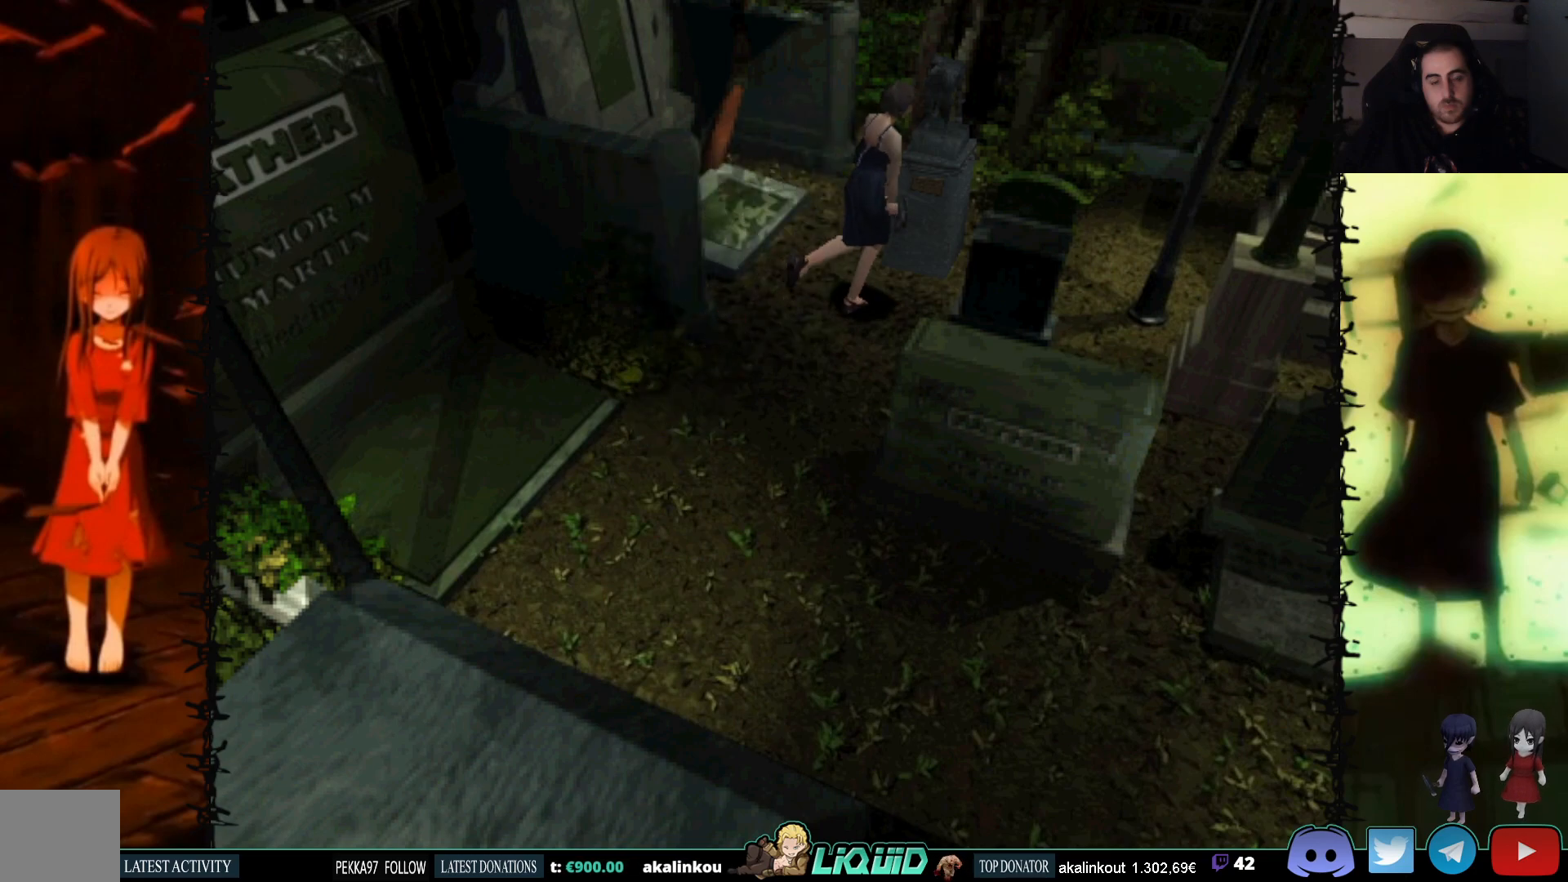
{"buttons": ["DPAD_LEFT"], "events": [[217, "DPAD_LEFT", "down"], [250, "DPAD_UP", "up"]]}
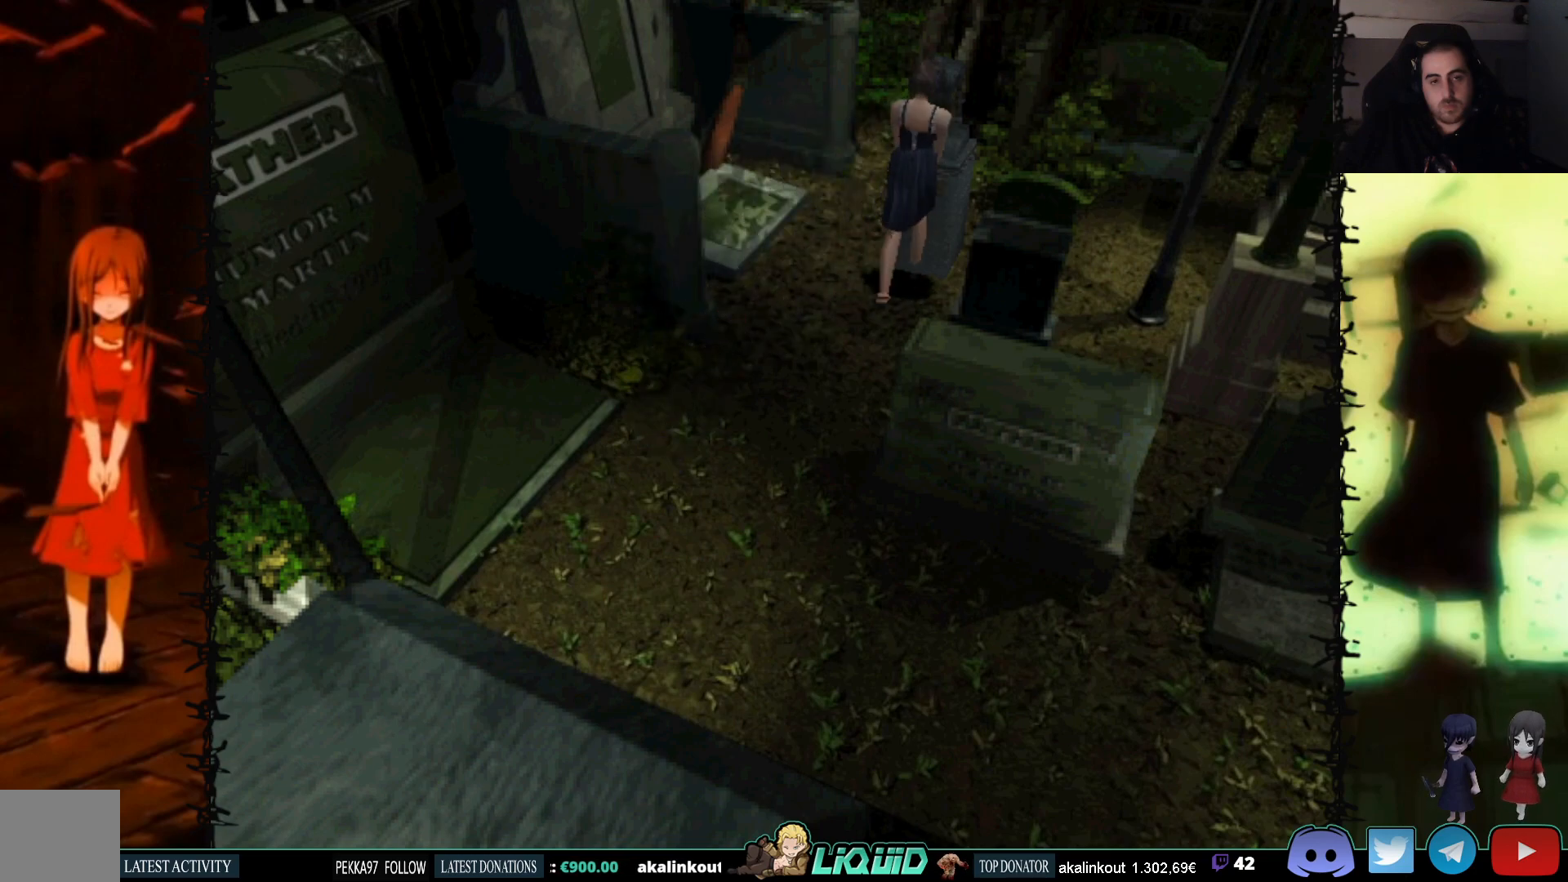
{"buttons": ["SQUARE", "DPAD_UP", "DPAD_RIGHT"], "events": [[67, "SQUARE", "down"], [100, "DPAD_UP", "down"], [167, "DPAD_LEFT", "up"], [417, "DPAD_RIGHT", "down"]]}
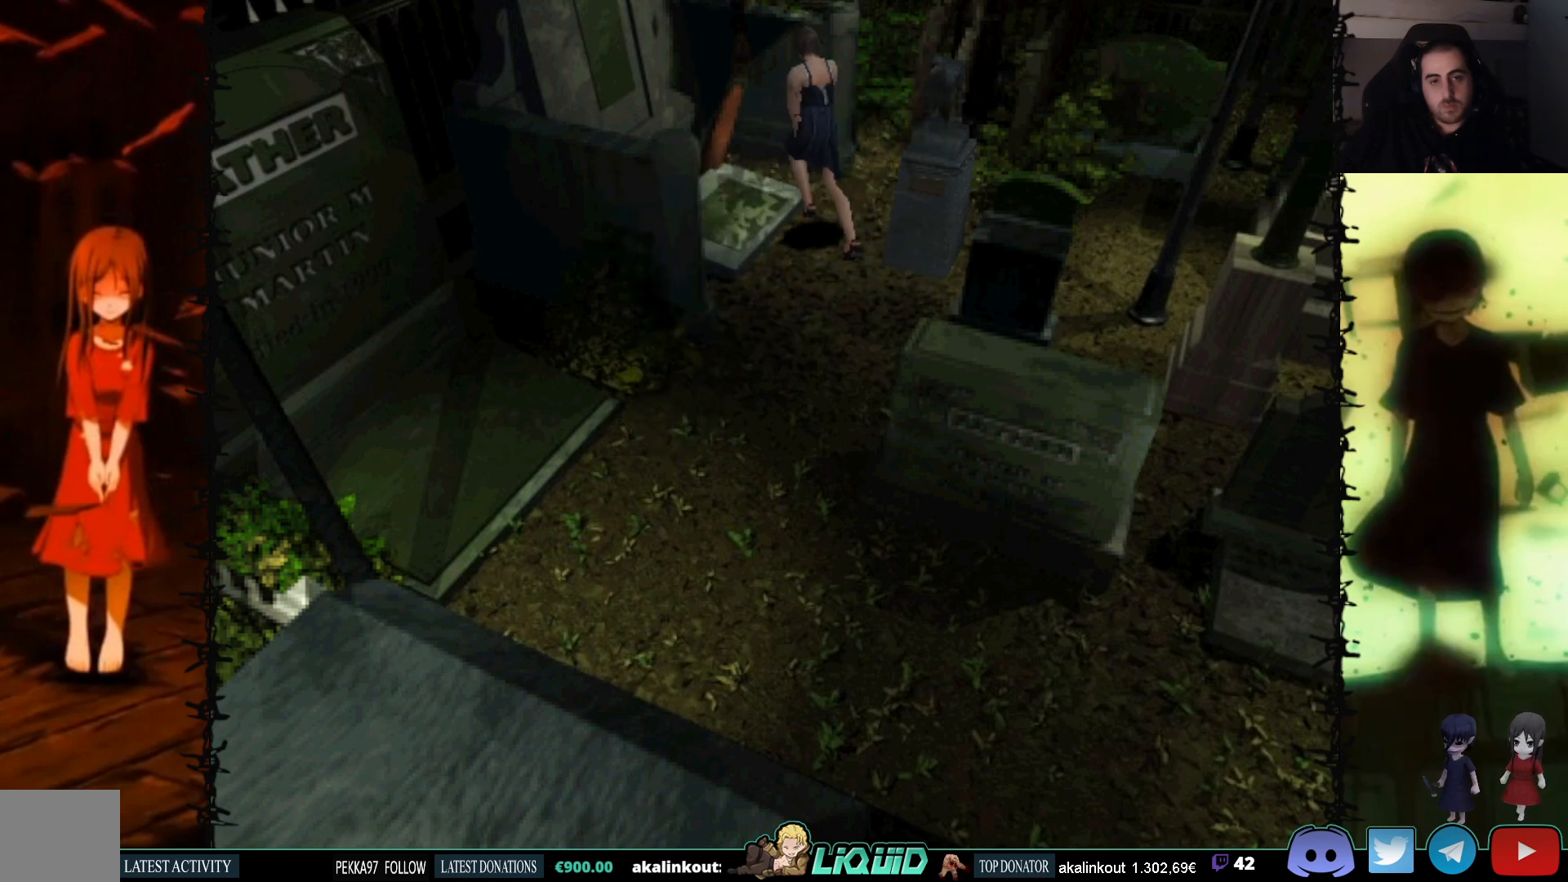
{"buttons": ["DPAD_RIGHT"], "events": [[300, "DPAD_UP", "up"], [350, "SQUARE", "up"]]}
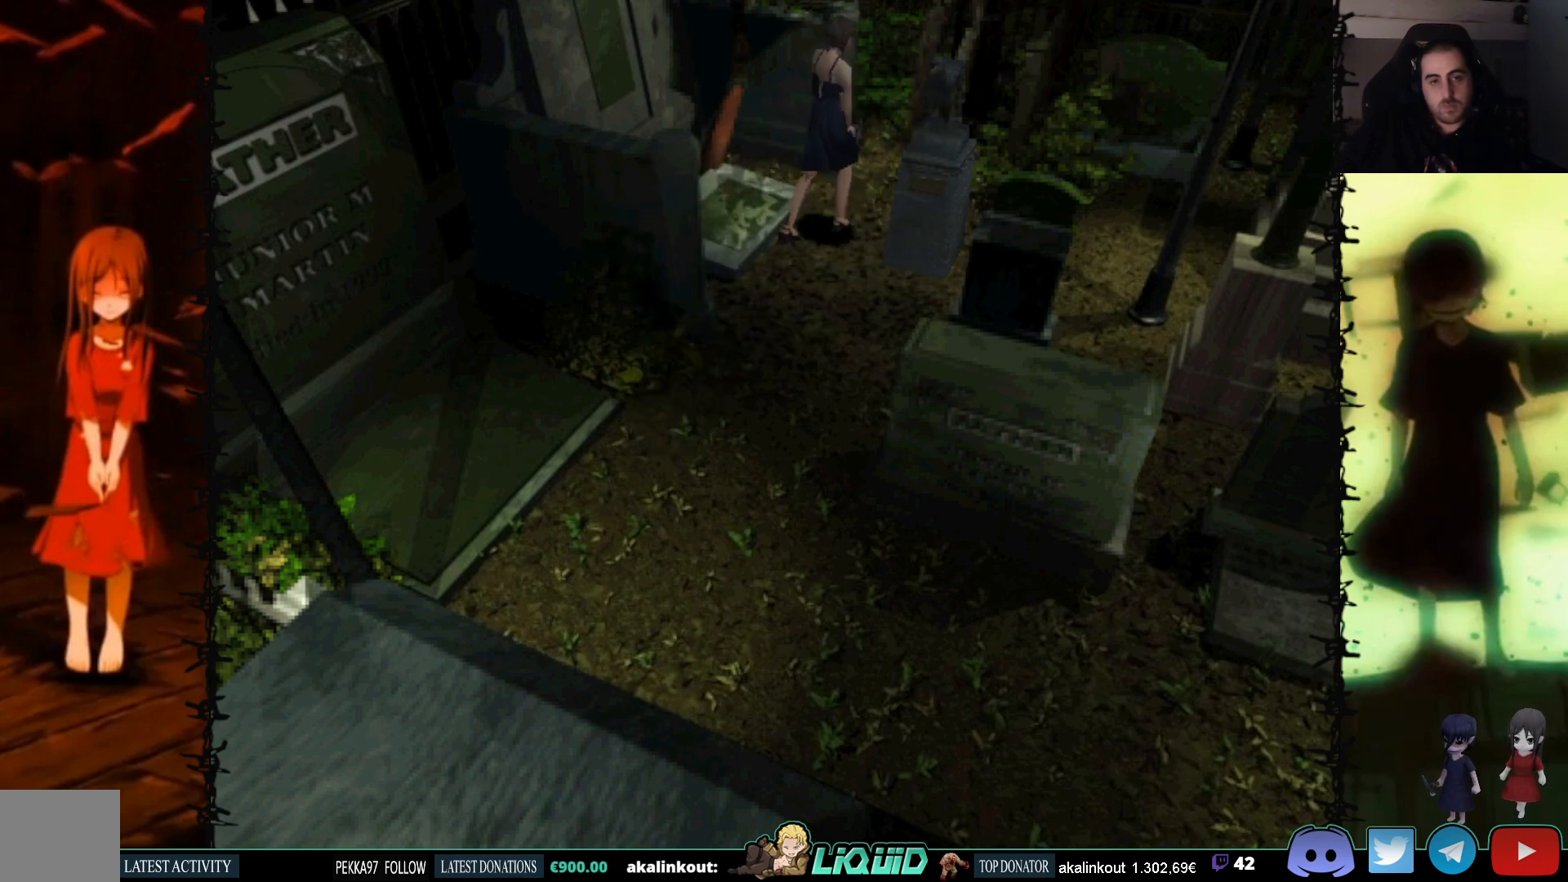
{"buttons": ["CROSS", "DPAD_UP"], "events": [[333, "DPAD_UP", "down"], [367, "DPAD_RIGHT", "up"], [450, "CROSS", "down"]]}
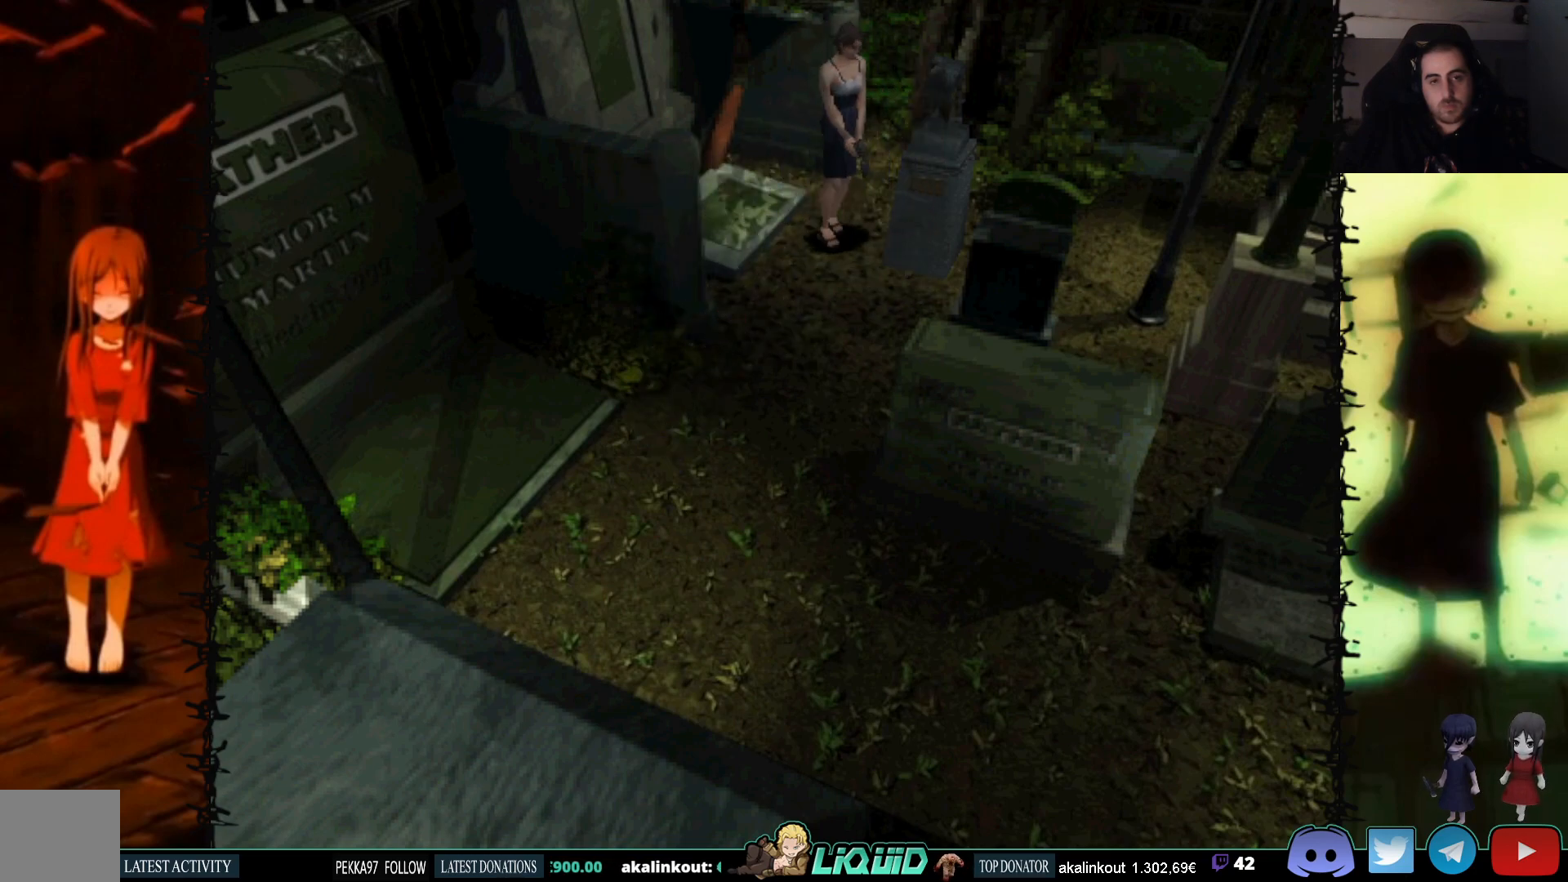
{"buttons": ["CROSS"], "events": [[317, "DPAD_UP", "up"]]}
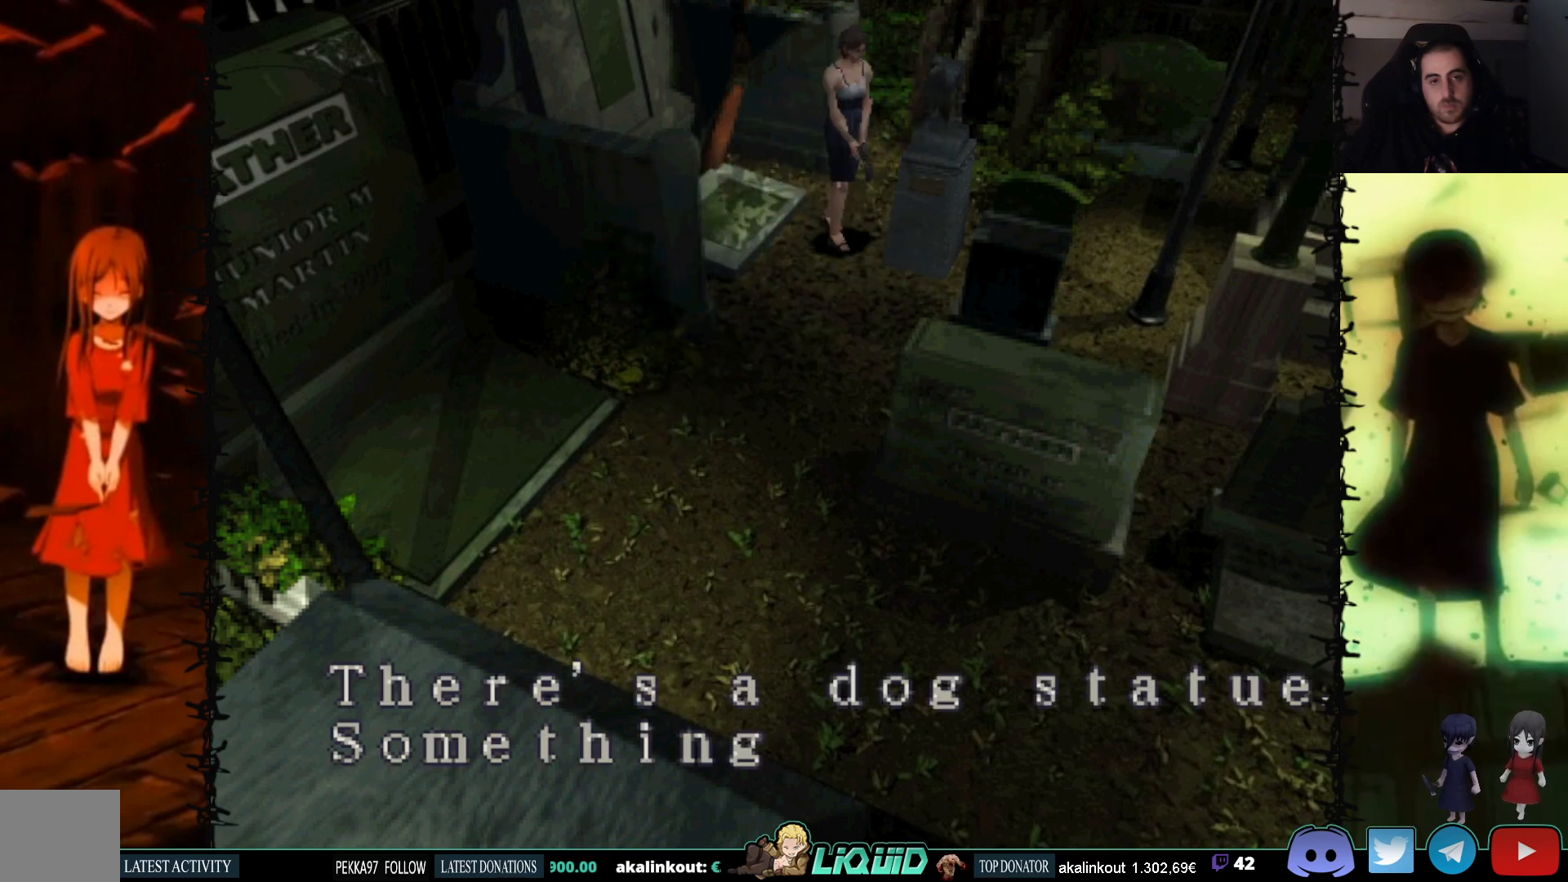
{"buttons": ["CROSS"], "events": [[167, "CROSS", "up"], [250, "CROSS", "down"]]}
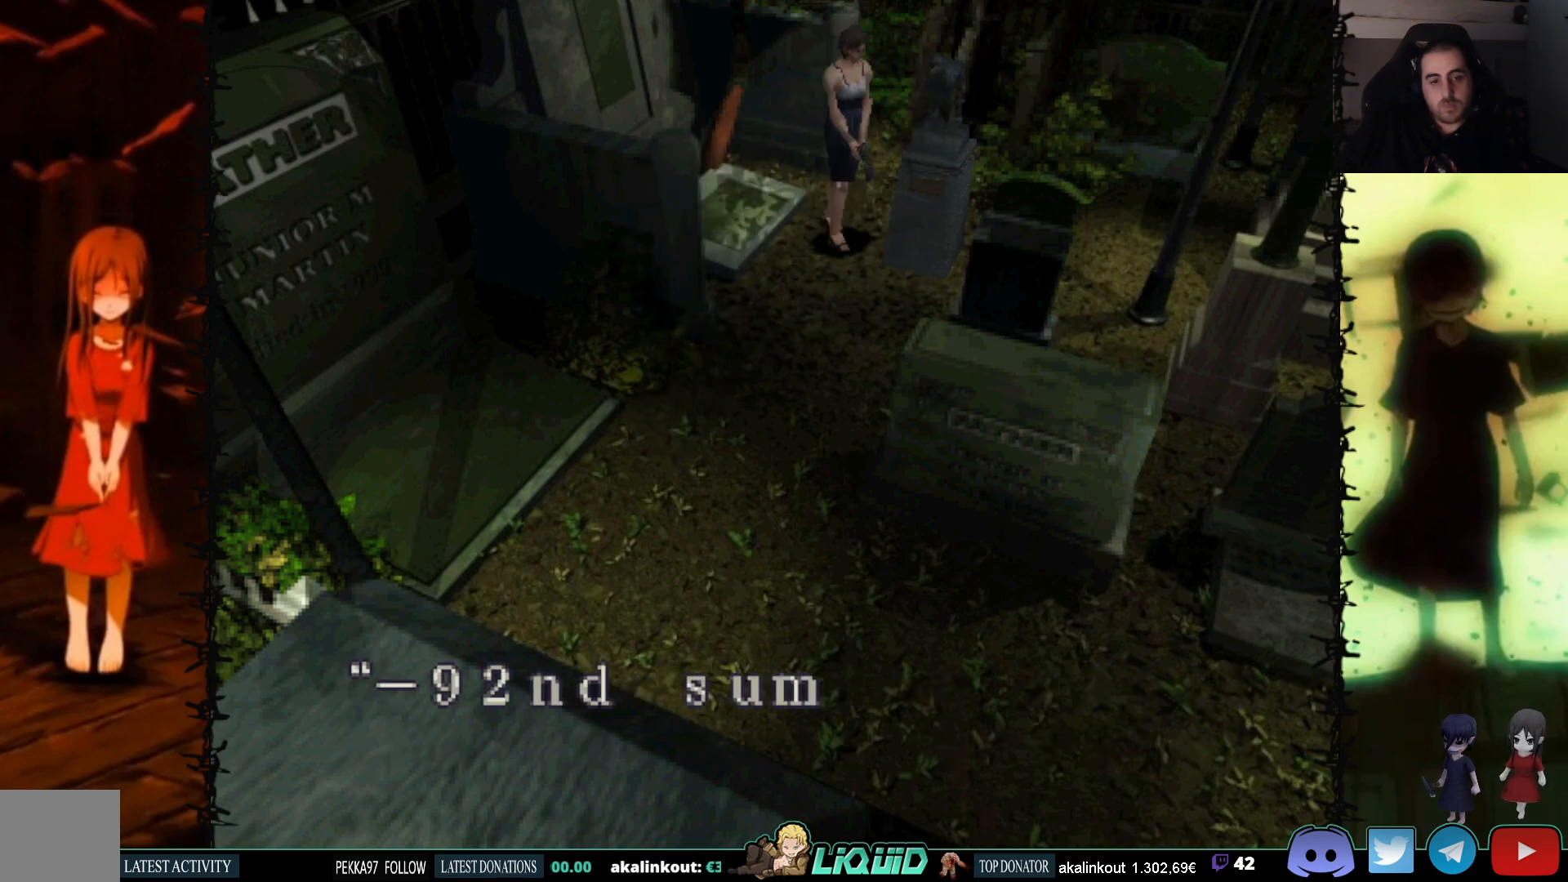
{"buttons": ["CROSS"], "events": [[350, "CROSS", "up"], [417, "CROSS", "down"]]}
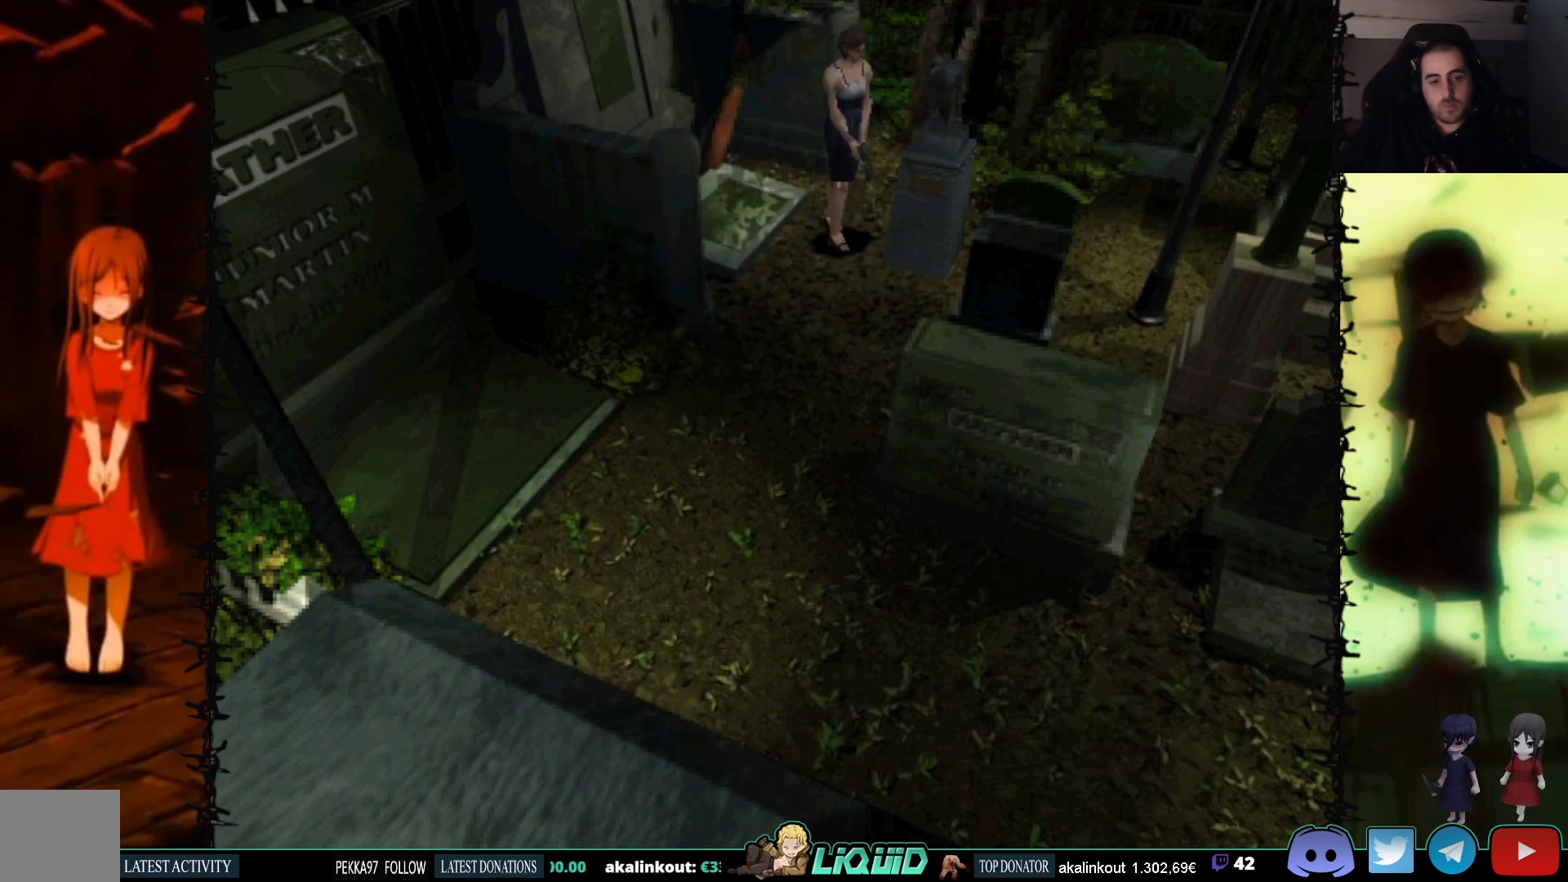
{"buttons": ["CROSS"], "events": []}
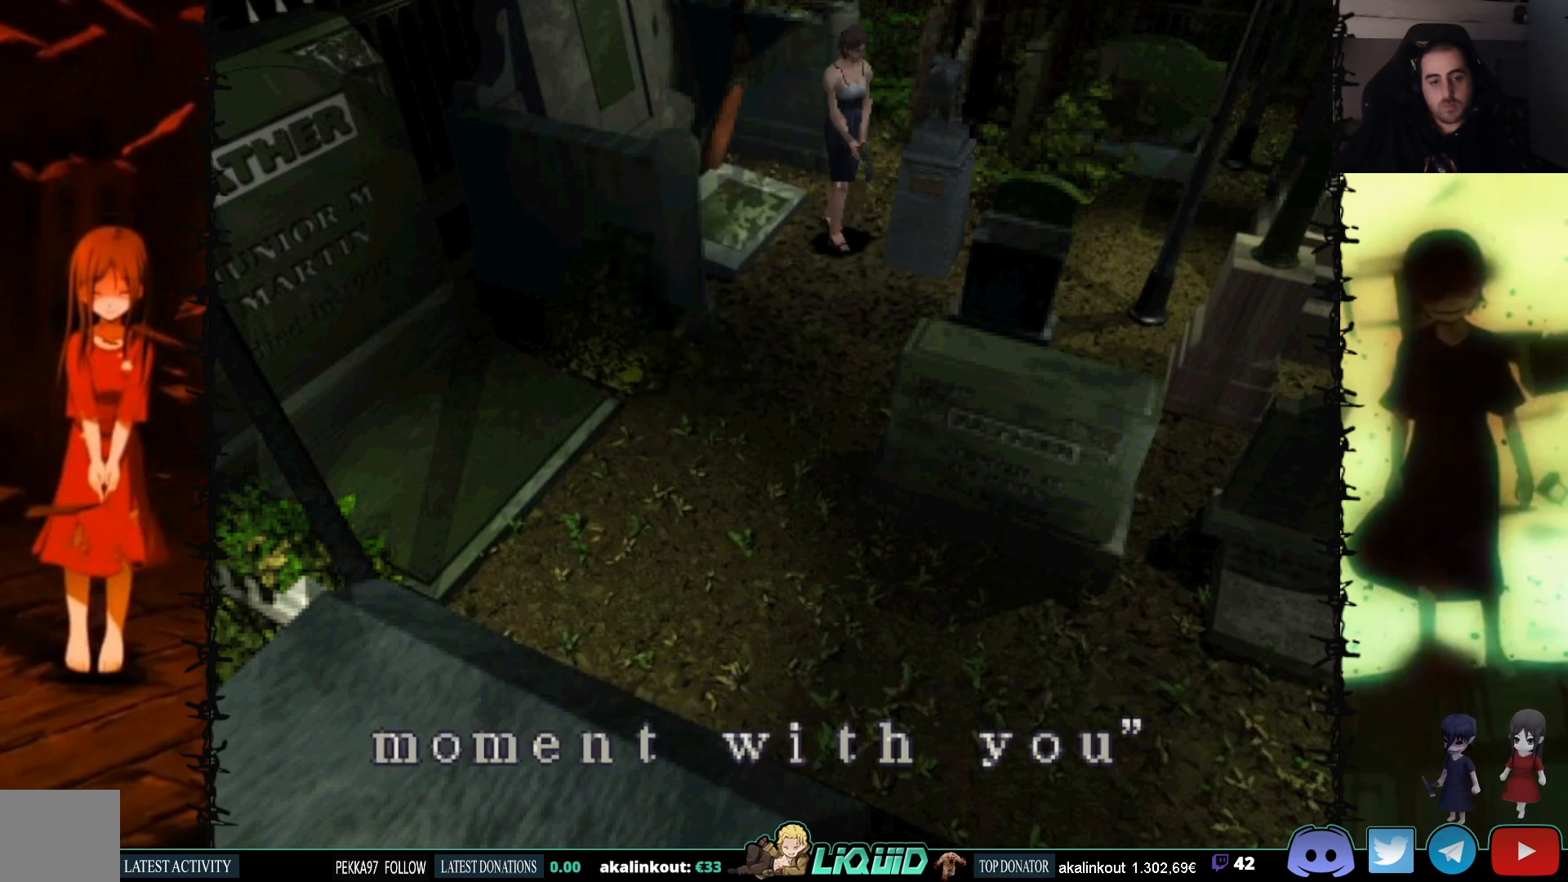
{"buttons": ["CROSS"], "events": [[133, "CROSS", "up"], [183, "CROSS", "down"]]}
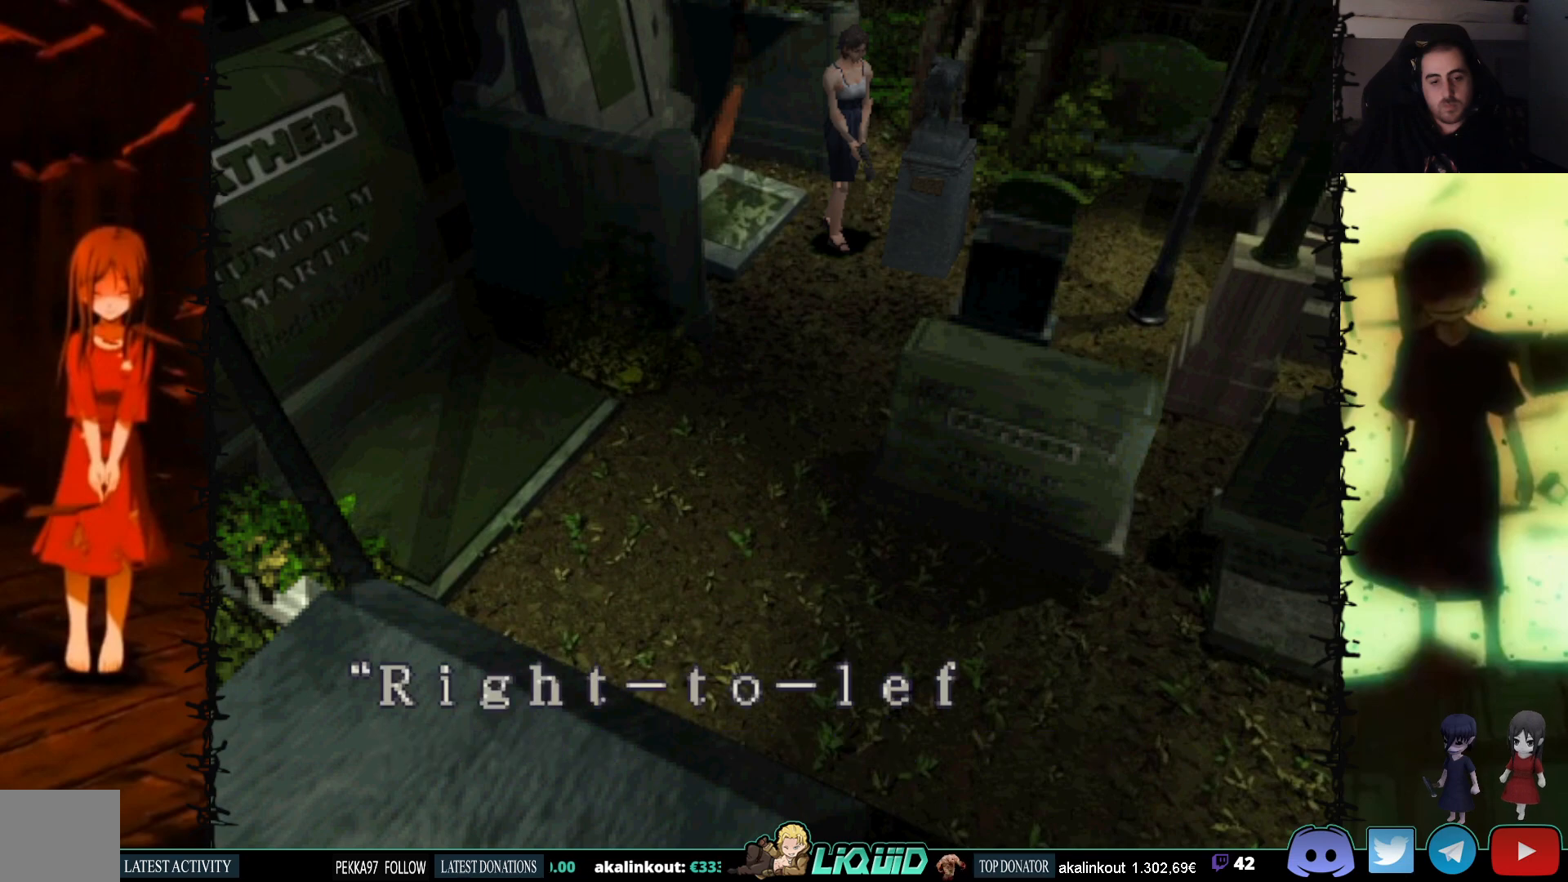
{"buttons": ["CROSS"], "events": []}
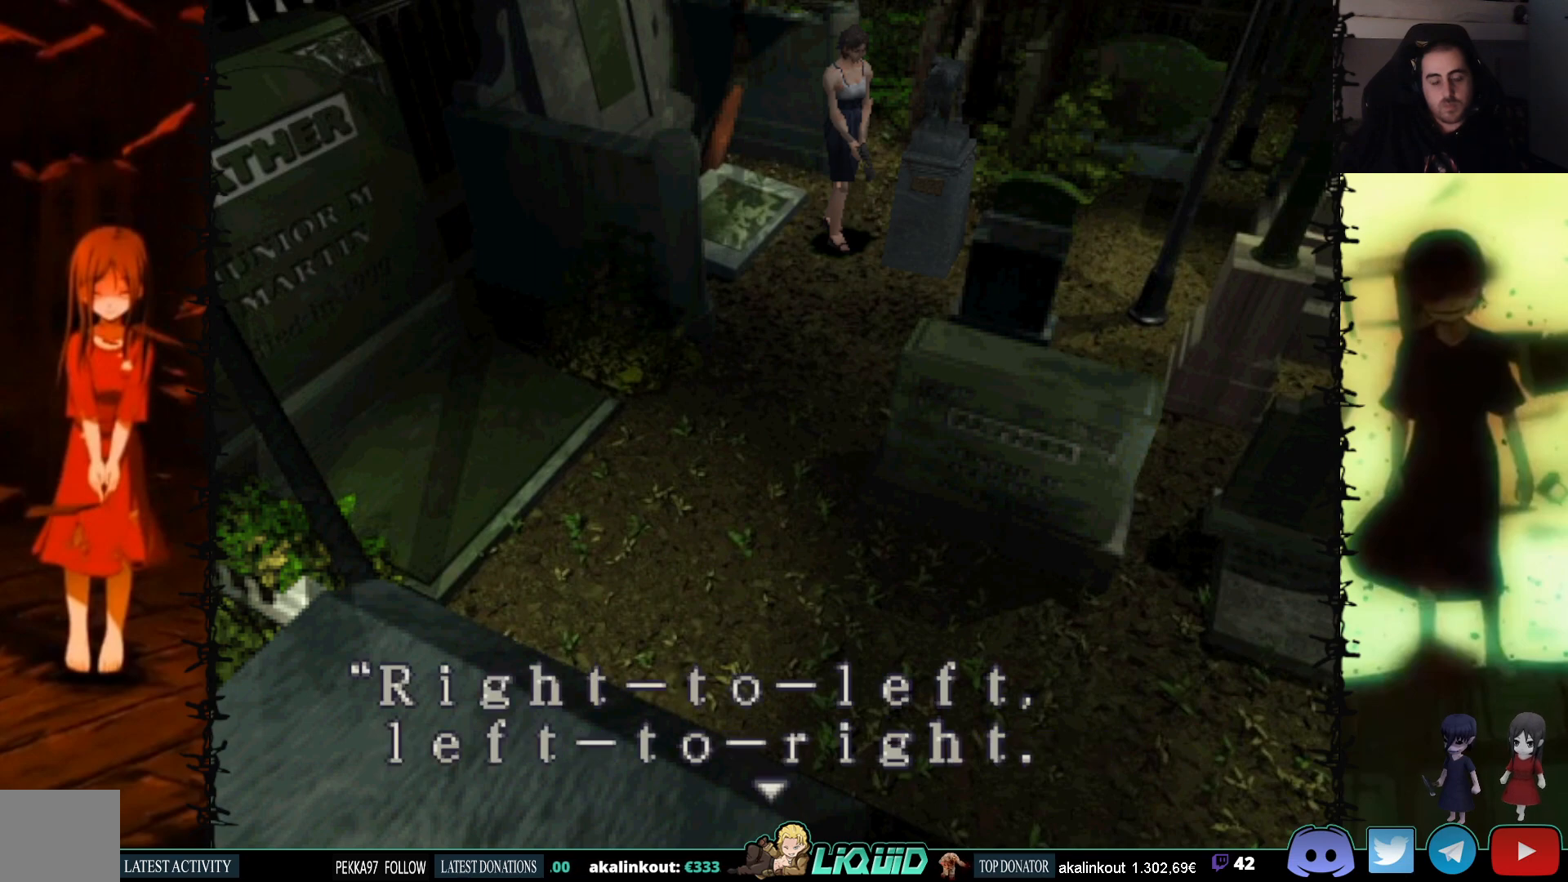
{"buttons": [], "events": [[233, "CROSS", "up"]]}
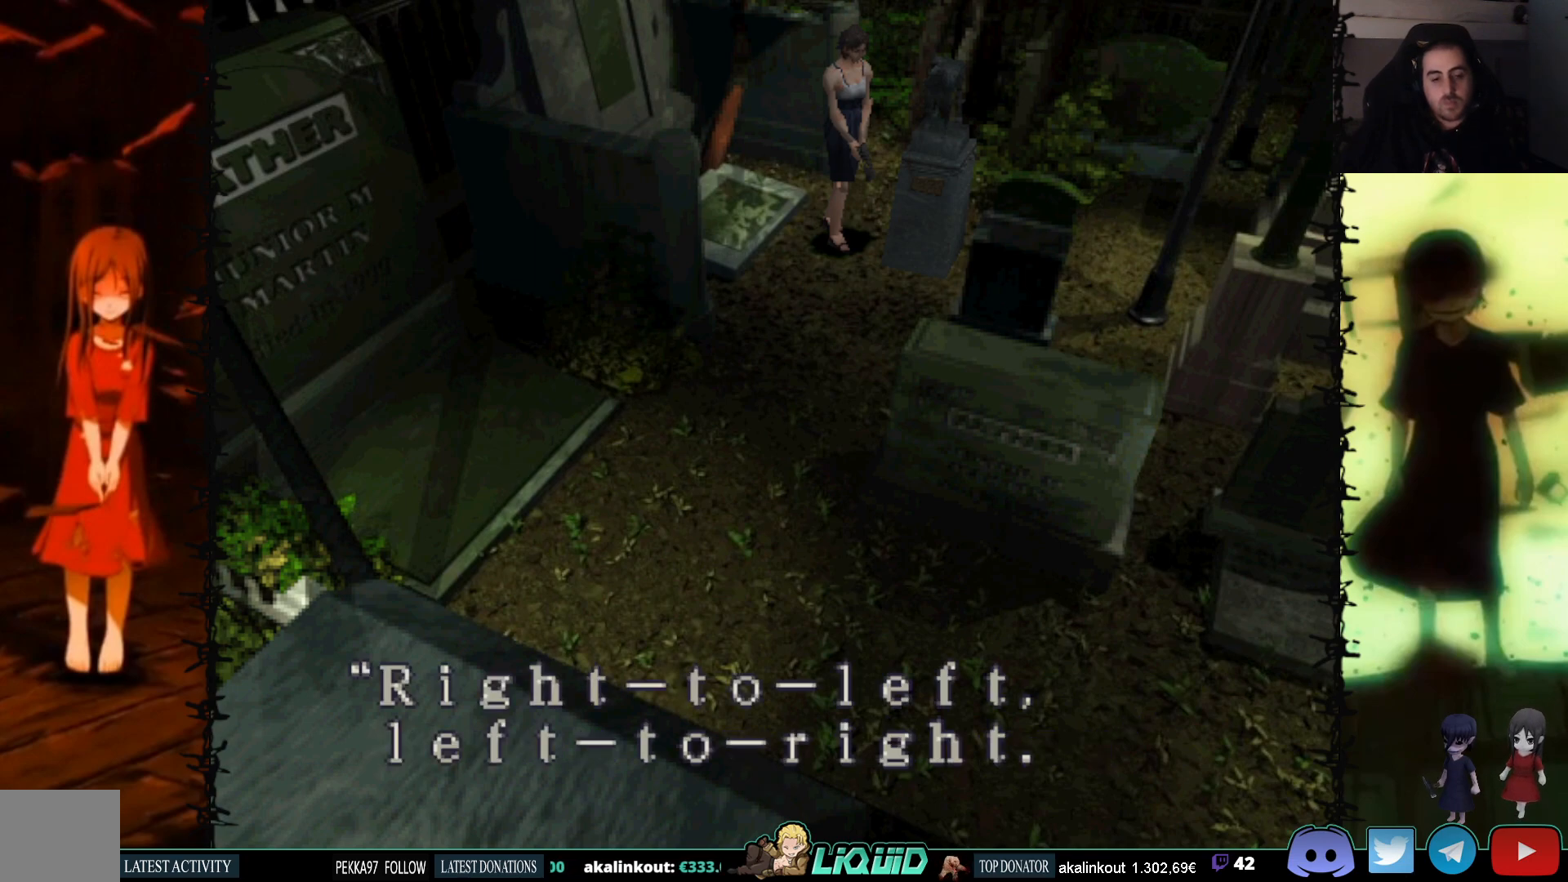
{"buttons": [], "events": []}
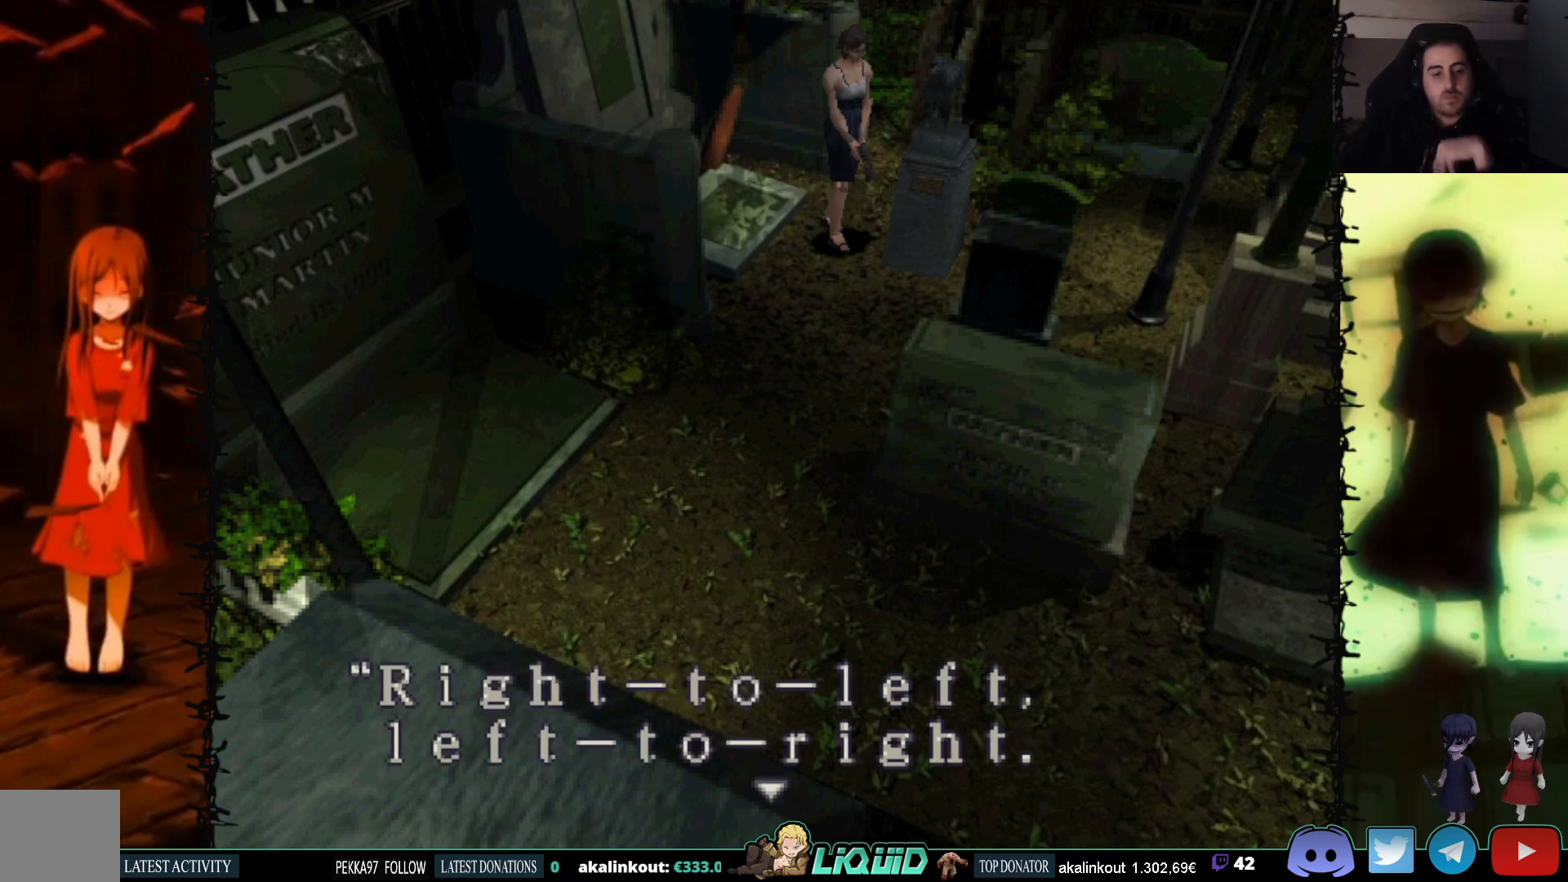
{"buttons": [], "events": []}
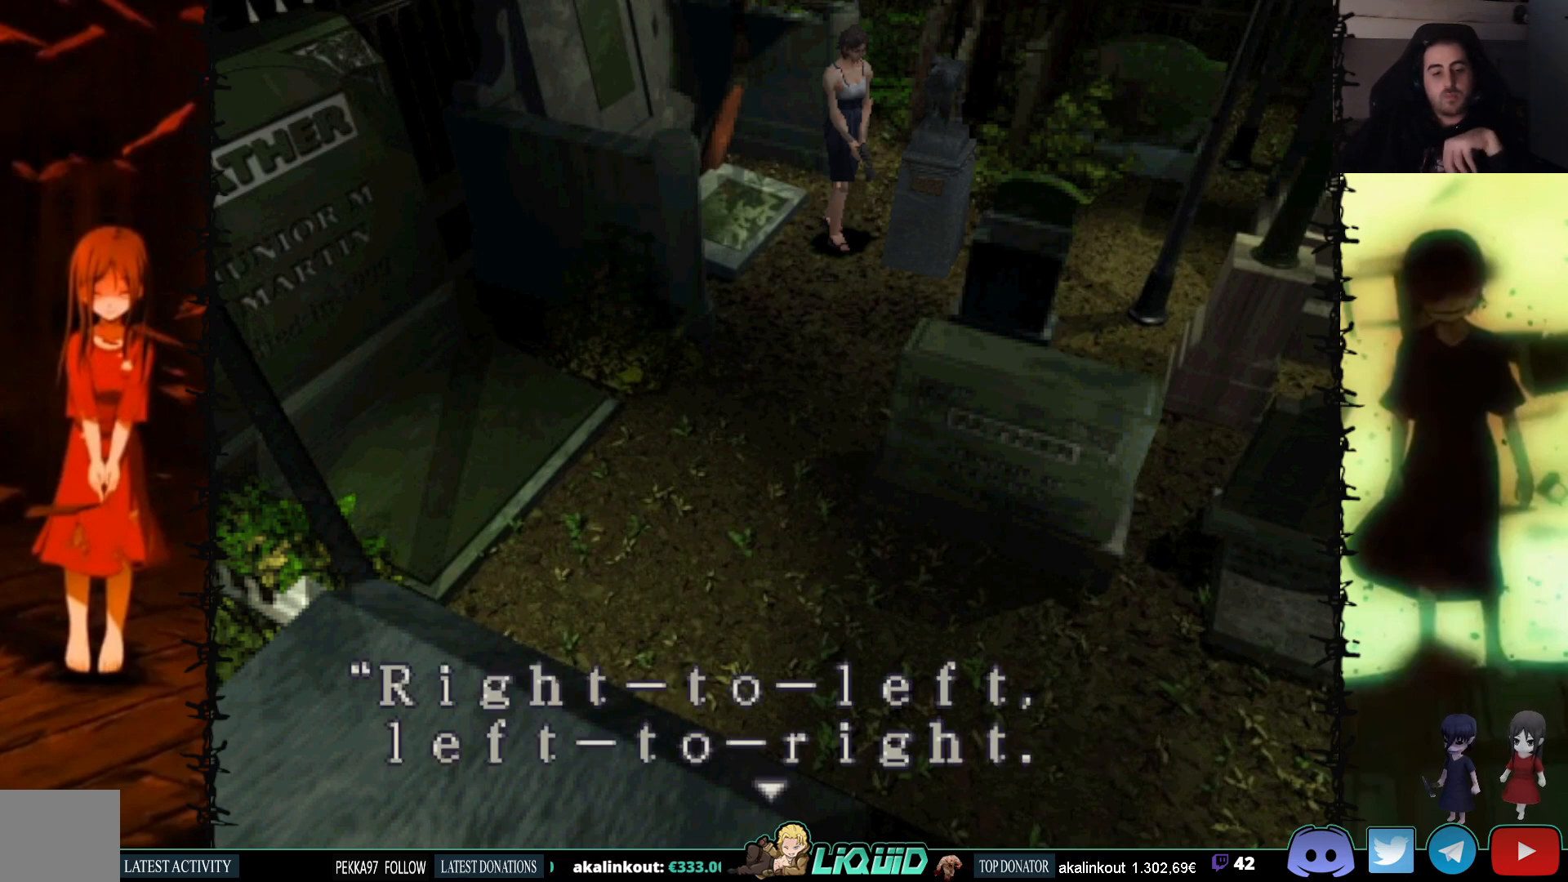
{"buttons": [], "events": []}
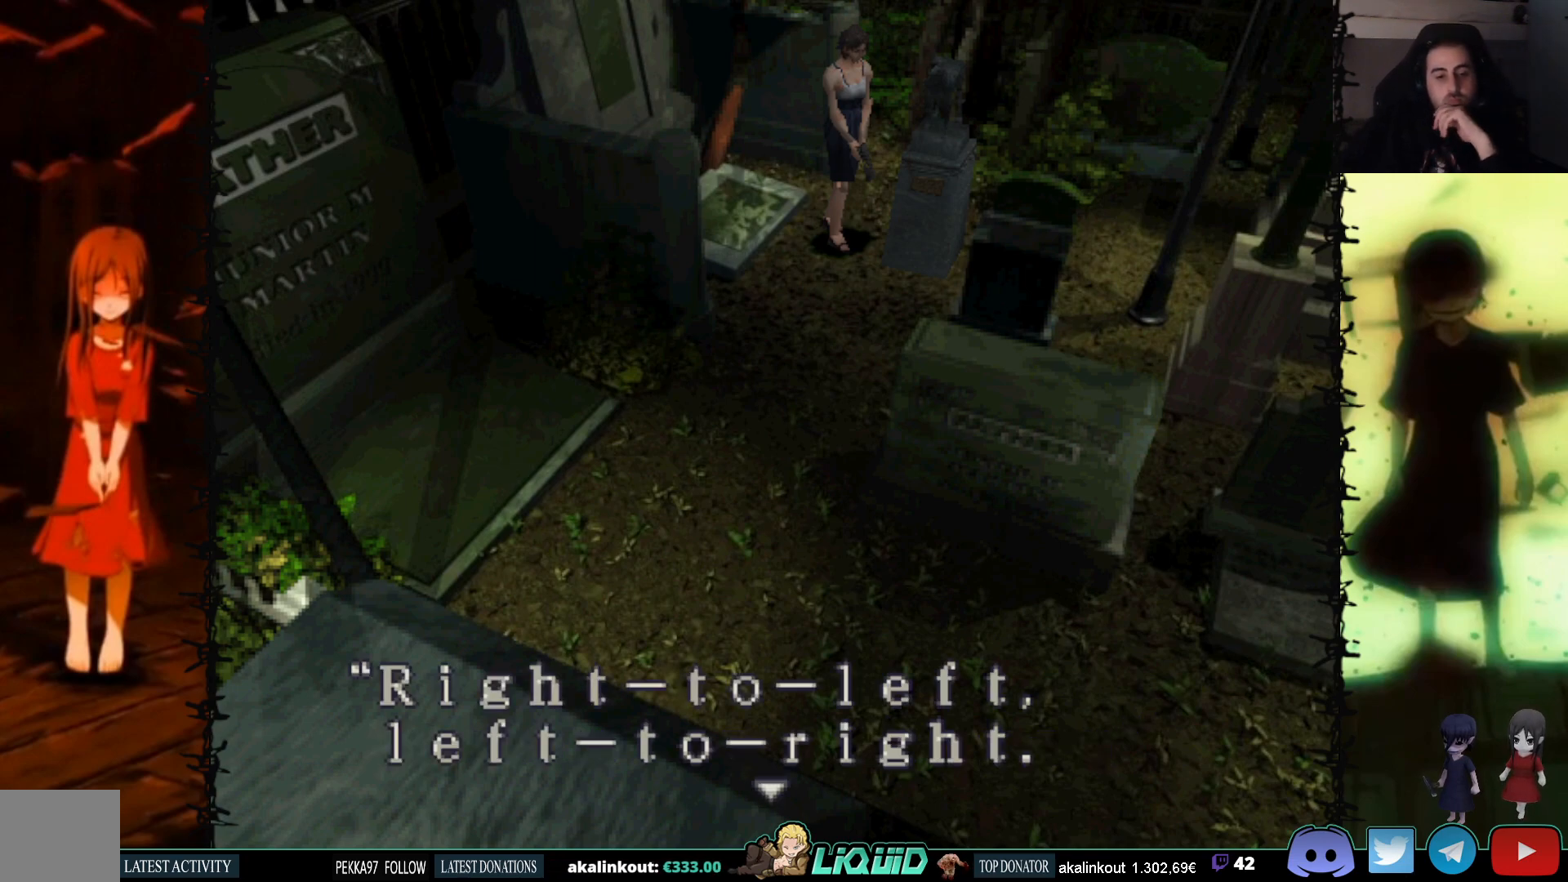
{"buttons": ["CROSS"], "events": [[433, "CROSS", "down"]]}
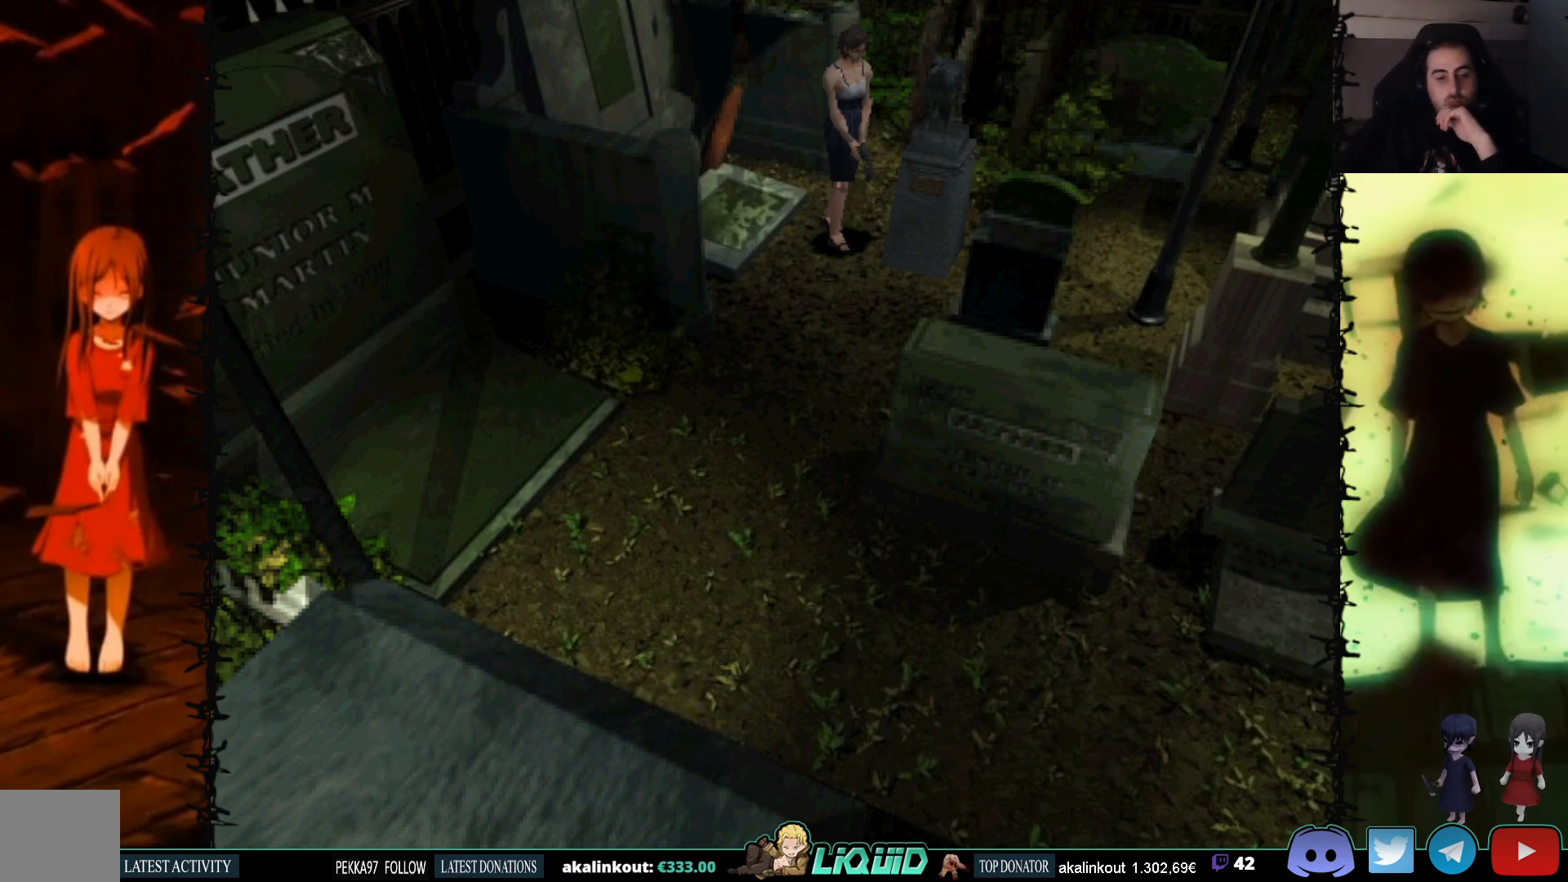
{"buttons": ["CROSS"], "events": []}
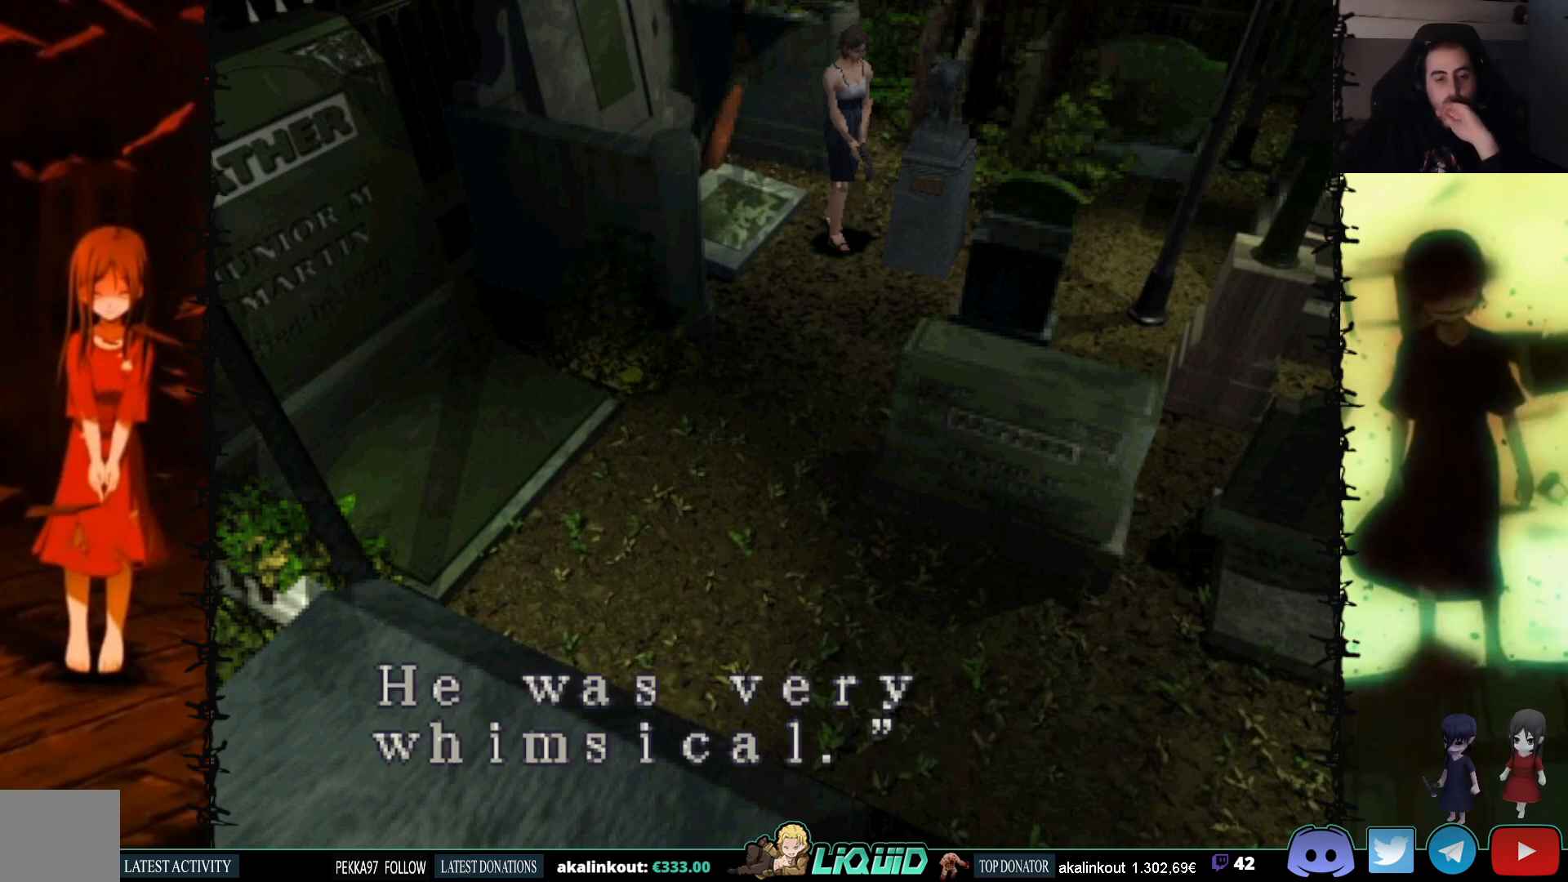
{"buttons": [], "events": [[133, "CROSS", "up"]]}
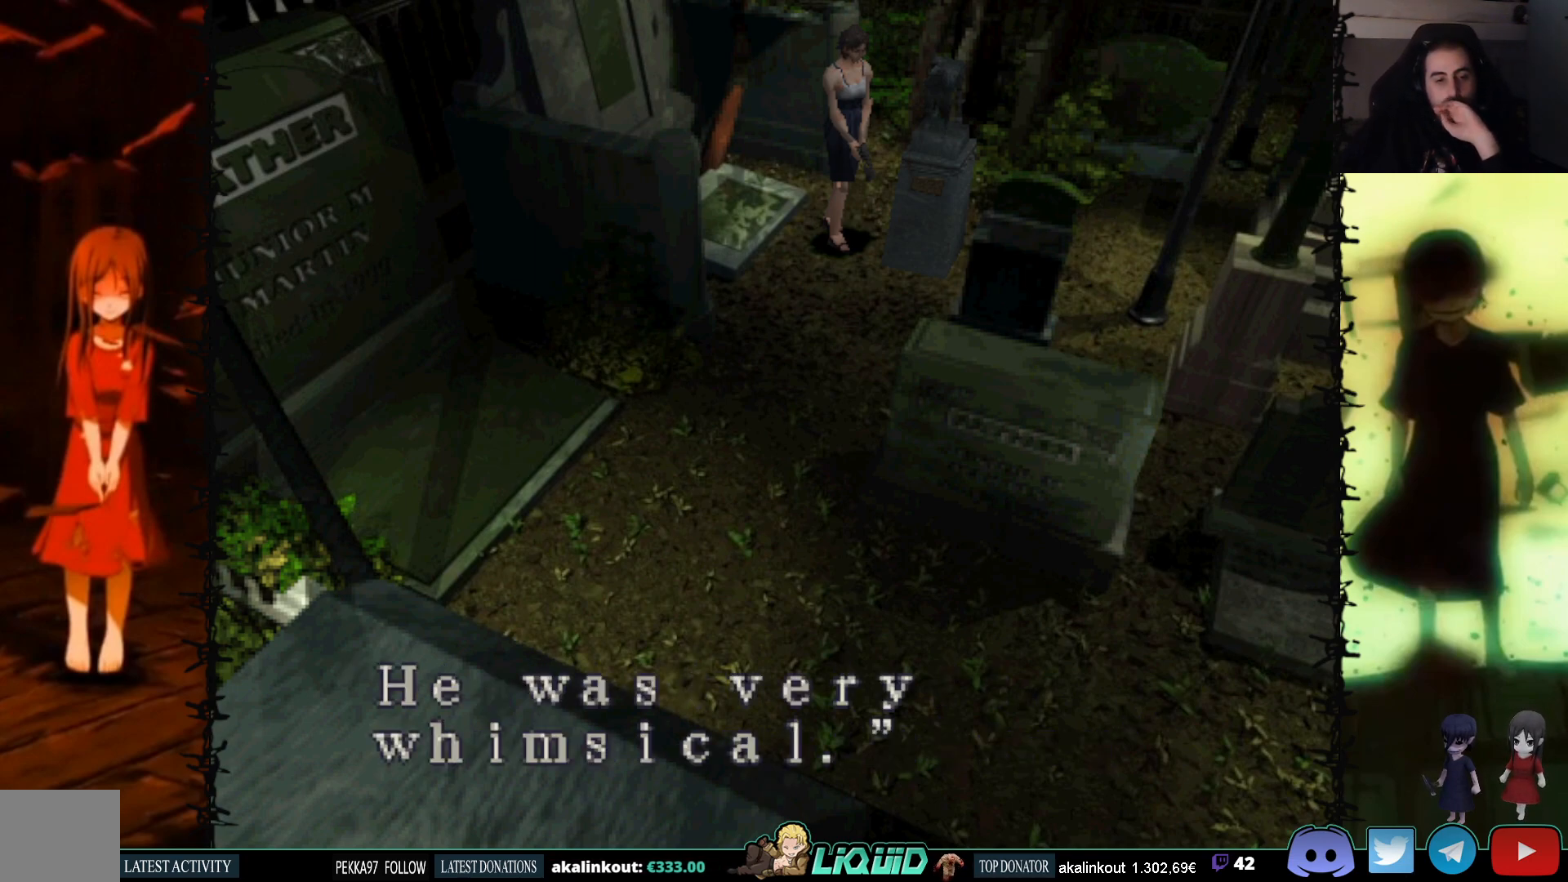
{"buttons": ["CROSS"], "events": [[250, "CROSS", "down"]]}
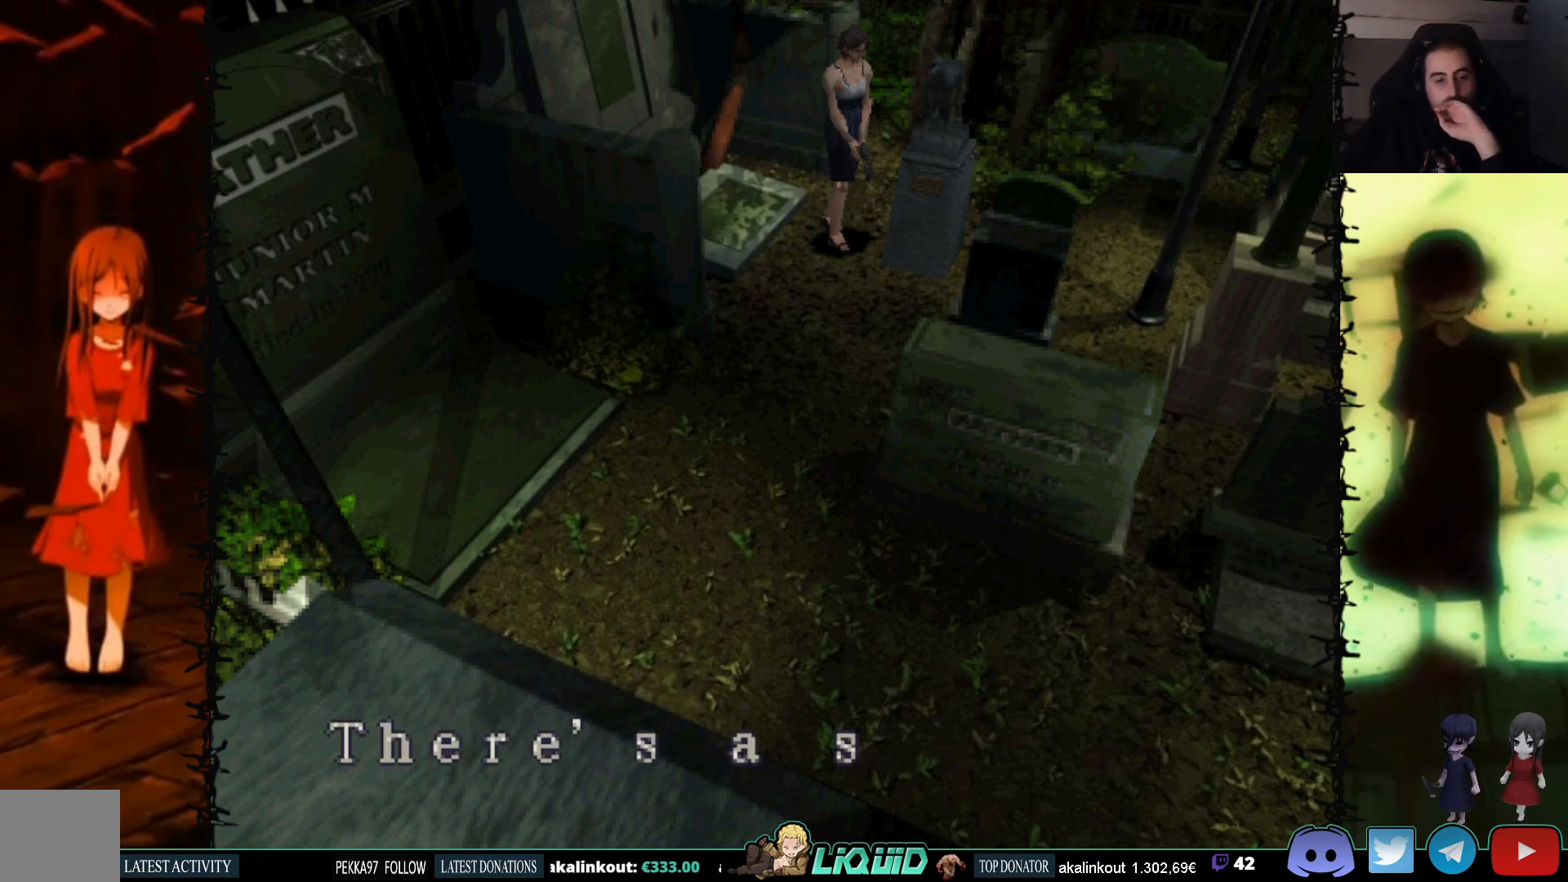
{"buttons": [], "events": [[367, "CROSS", "up"]]}
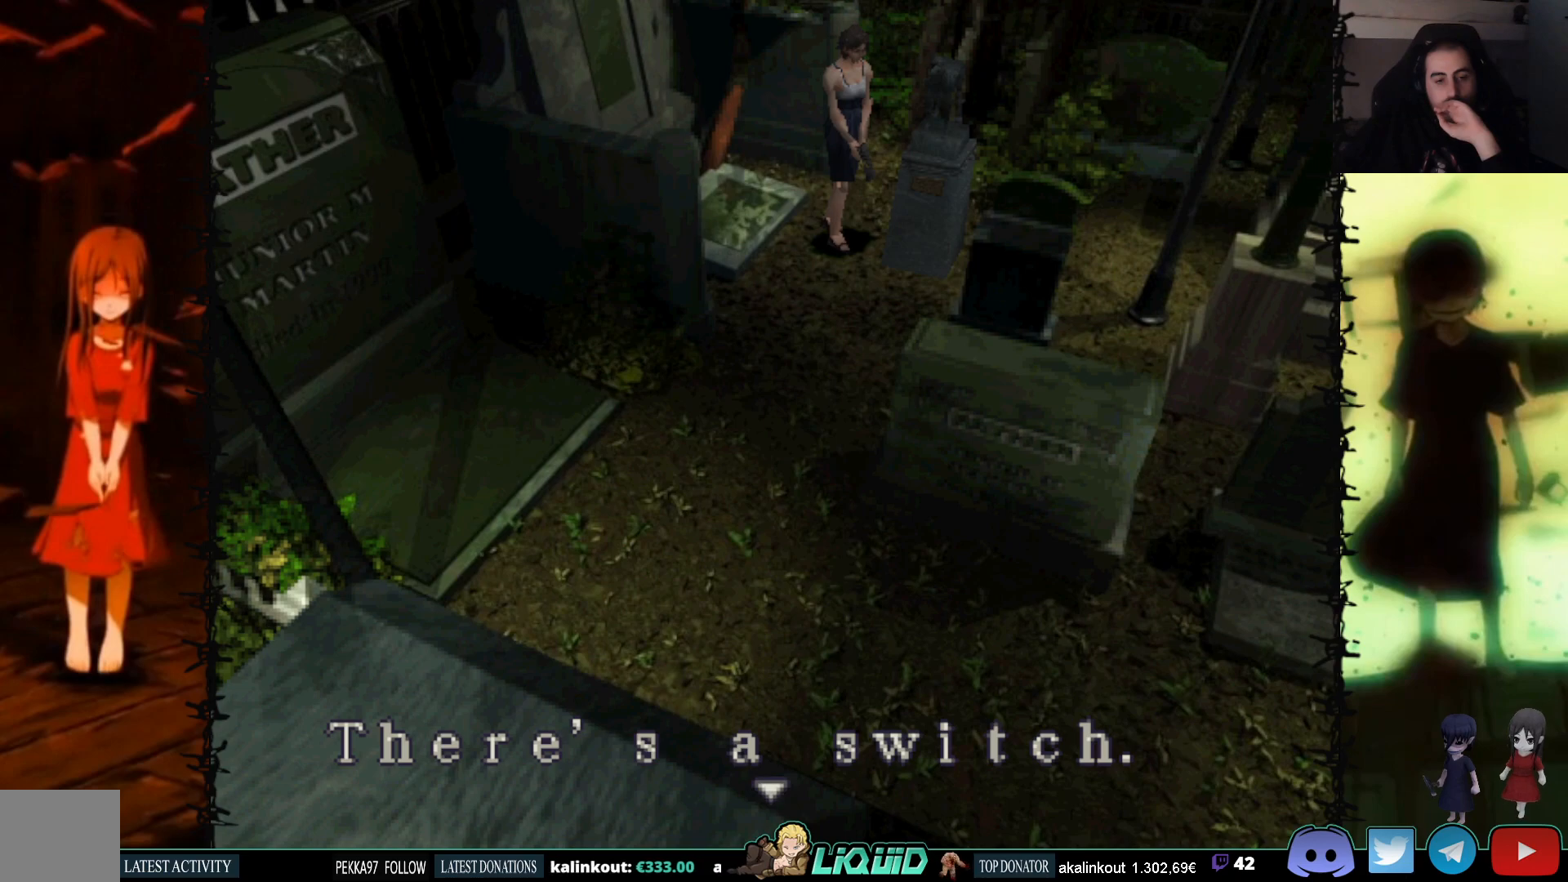
{"buttons": ["CROSS"], "events": [[67, "CROSS", "down"]]}
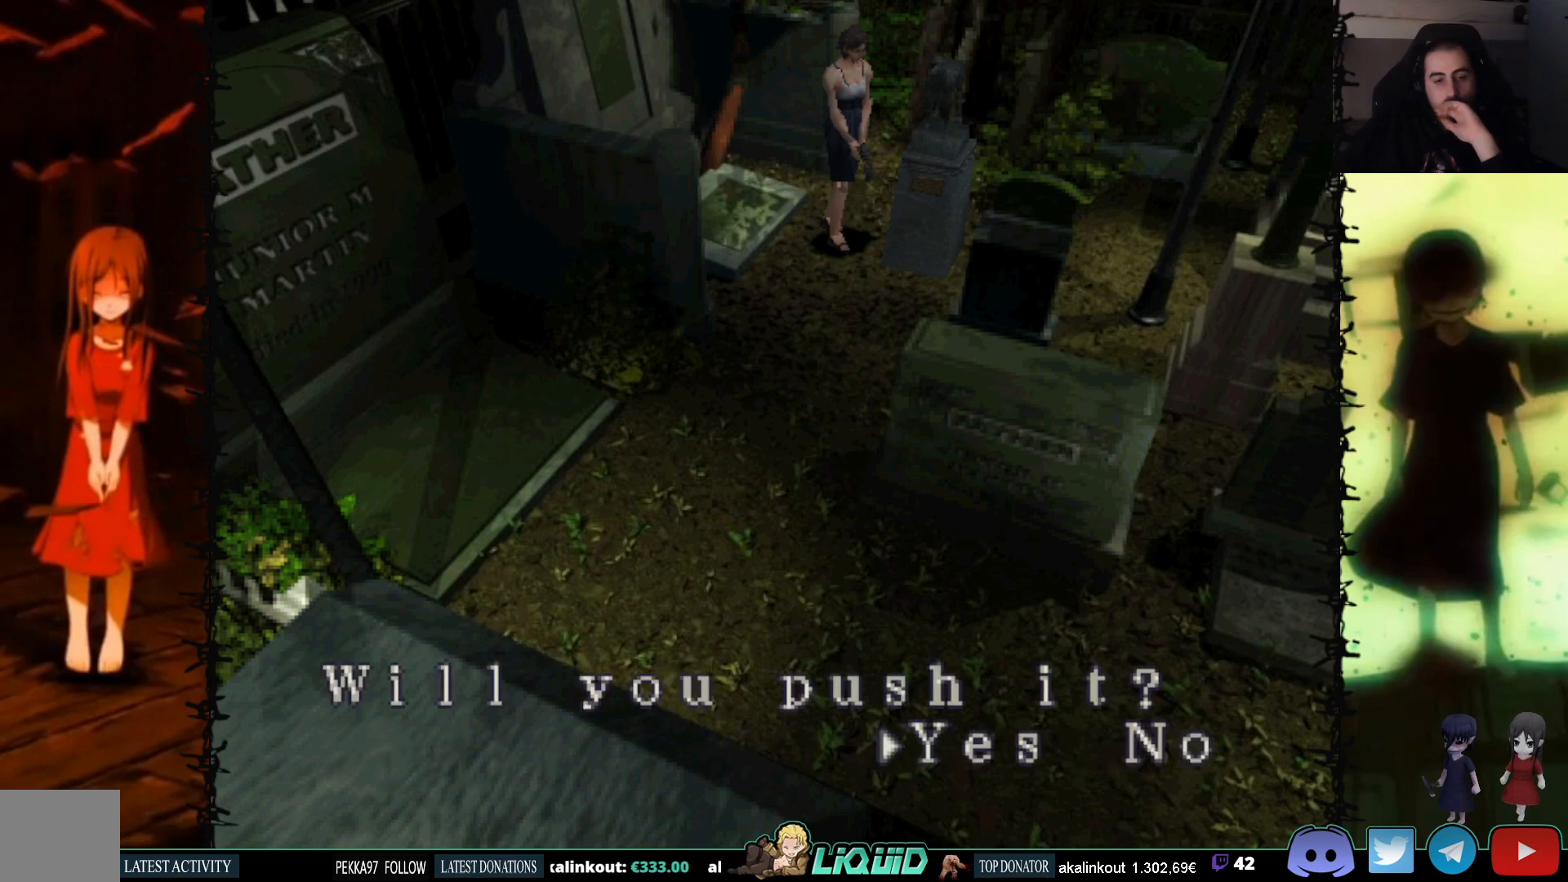
{"buttons": ["CROSS"], "events": [[150, "CROSS", "up"], [283, "CROSS", "down"]]}
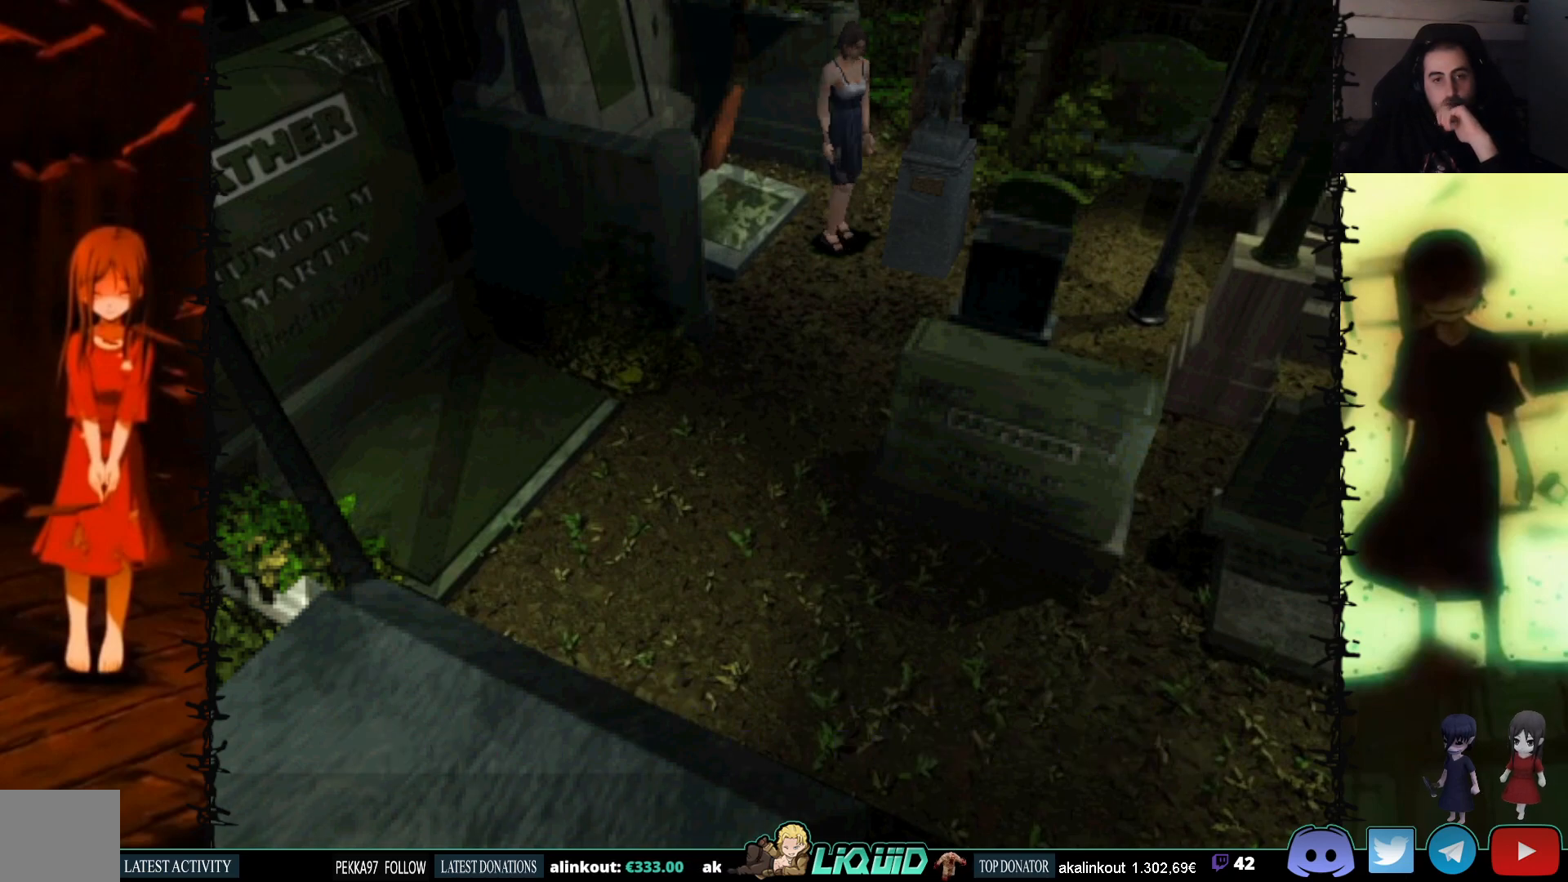
{"buttons": [], "events": [[467, "CROSS", "up"]]}
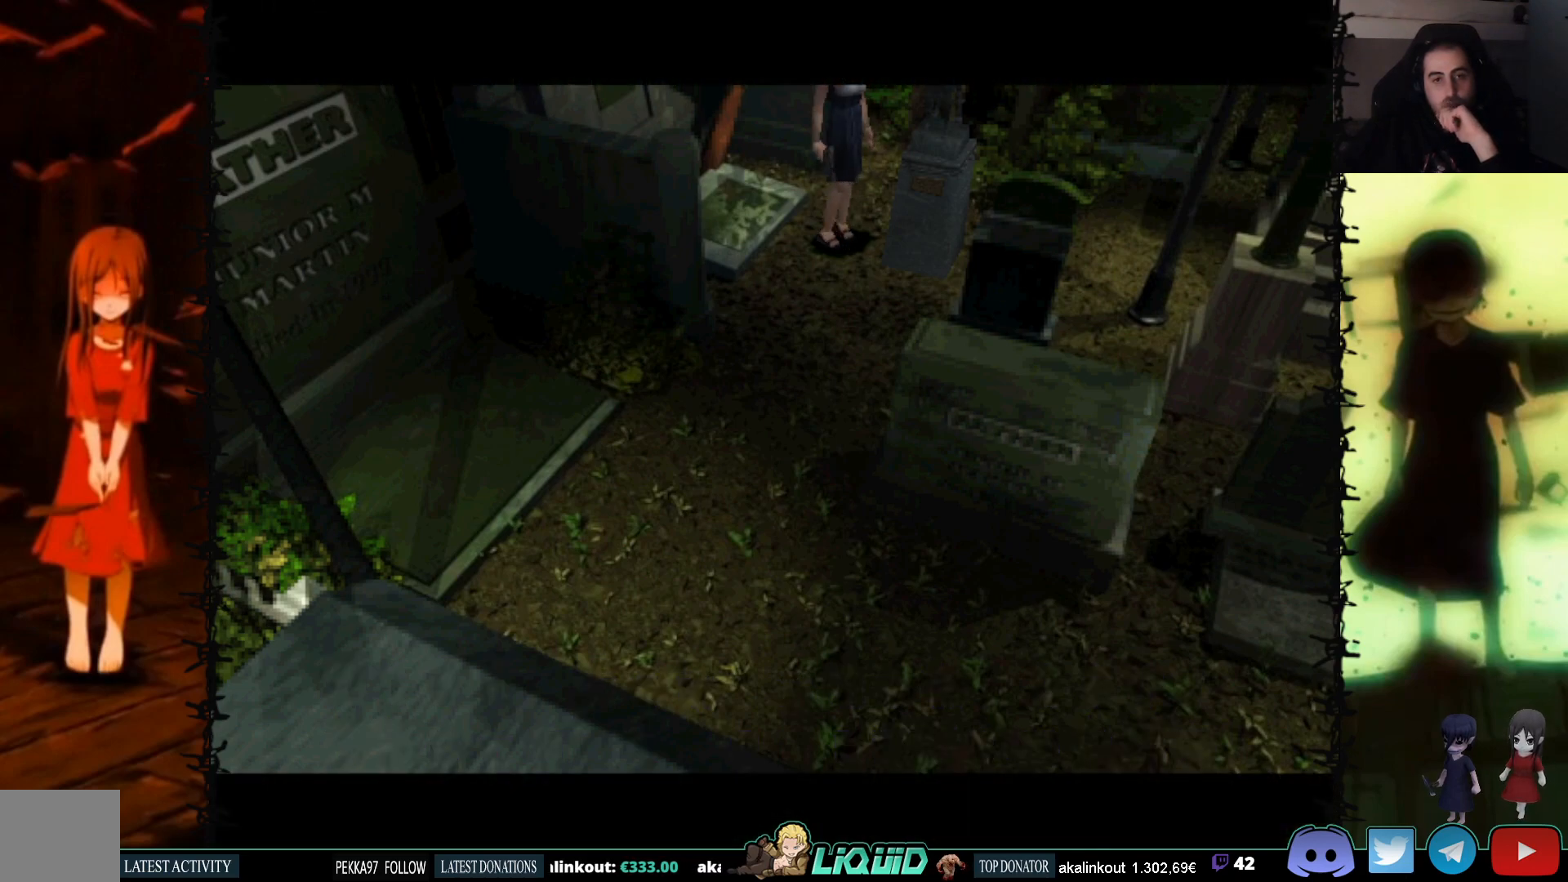
{"buttons": [], "events": []}
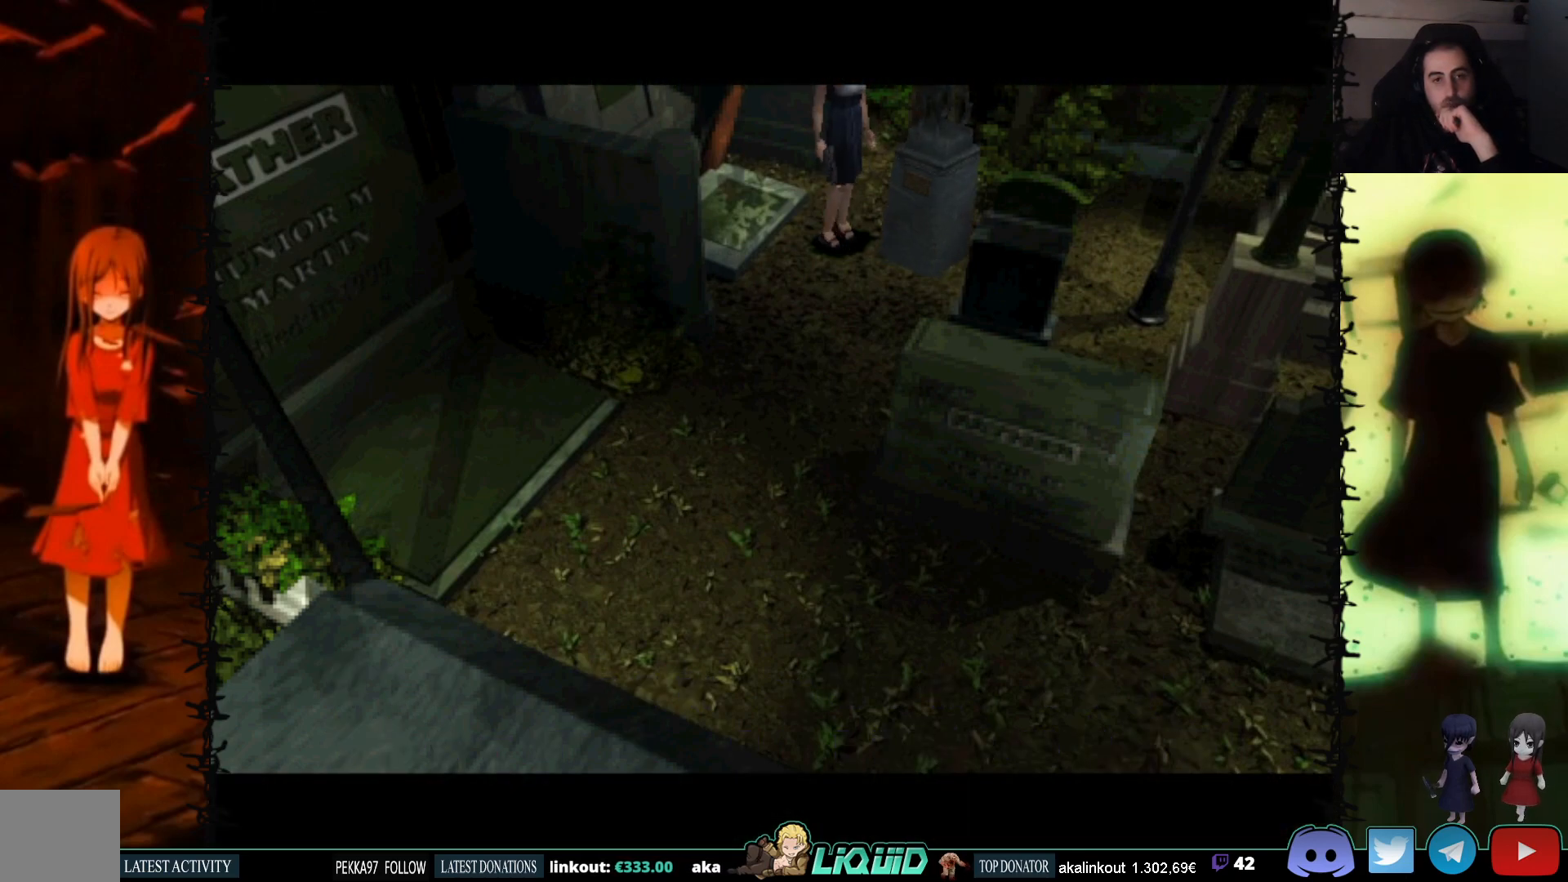
{"buttons": [], "events": []}
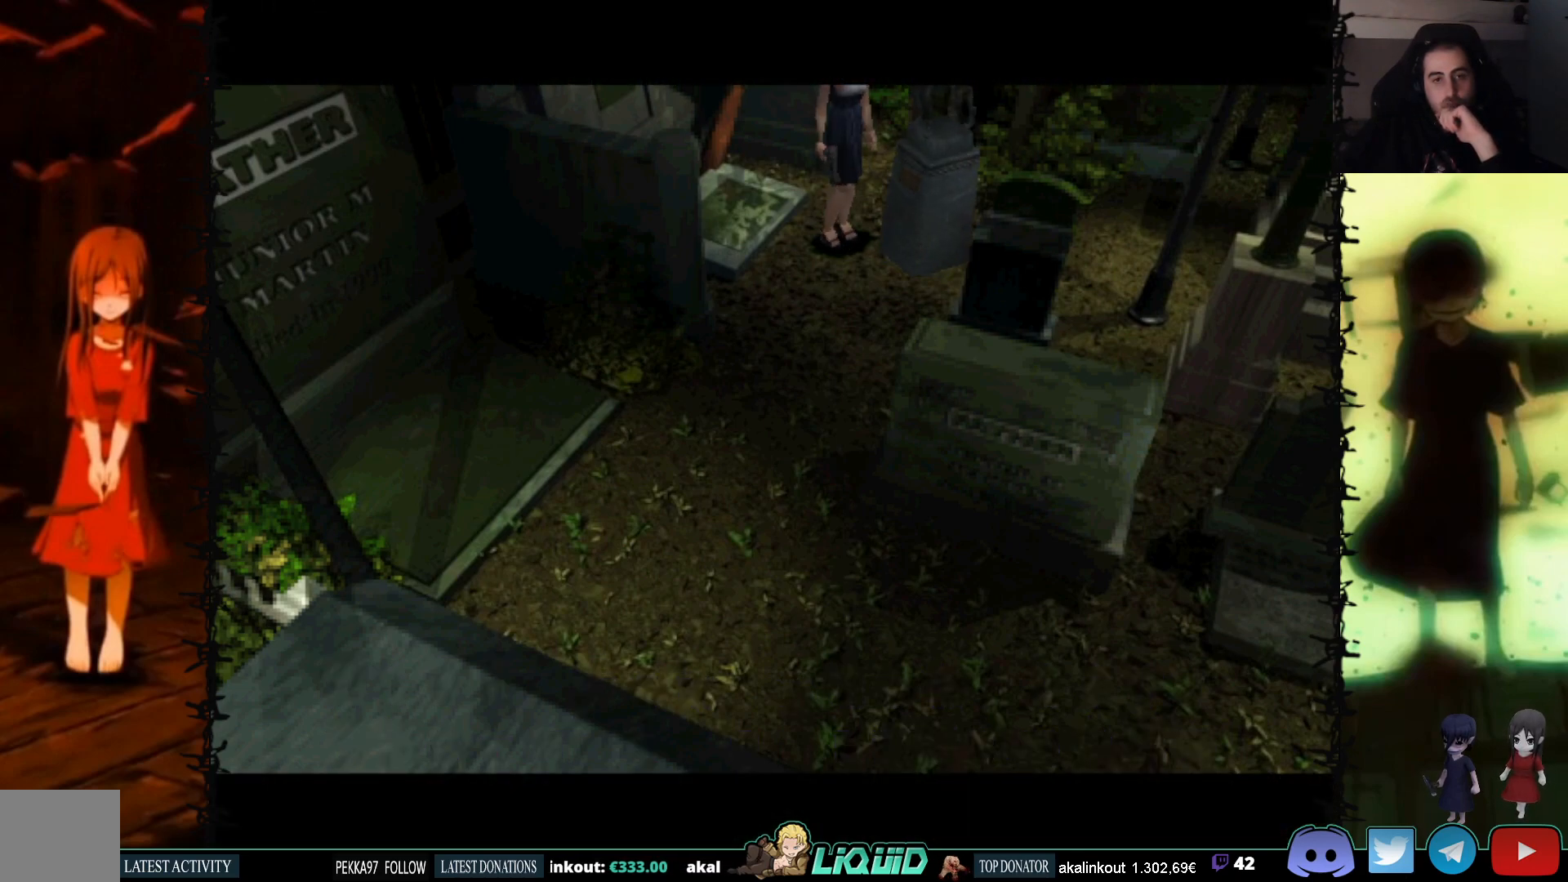
{"buttons": [], "events": []}